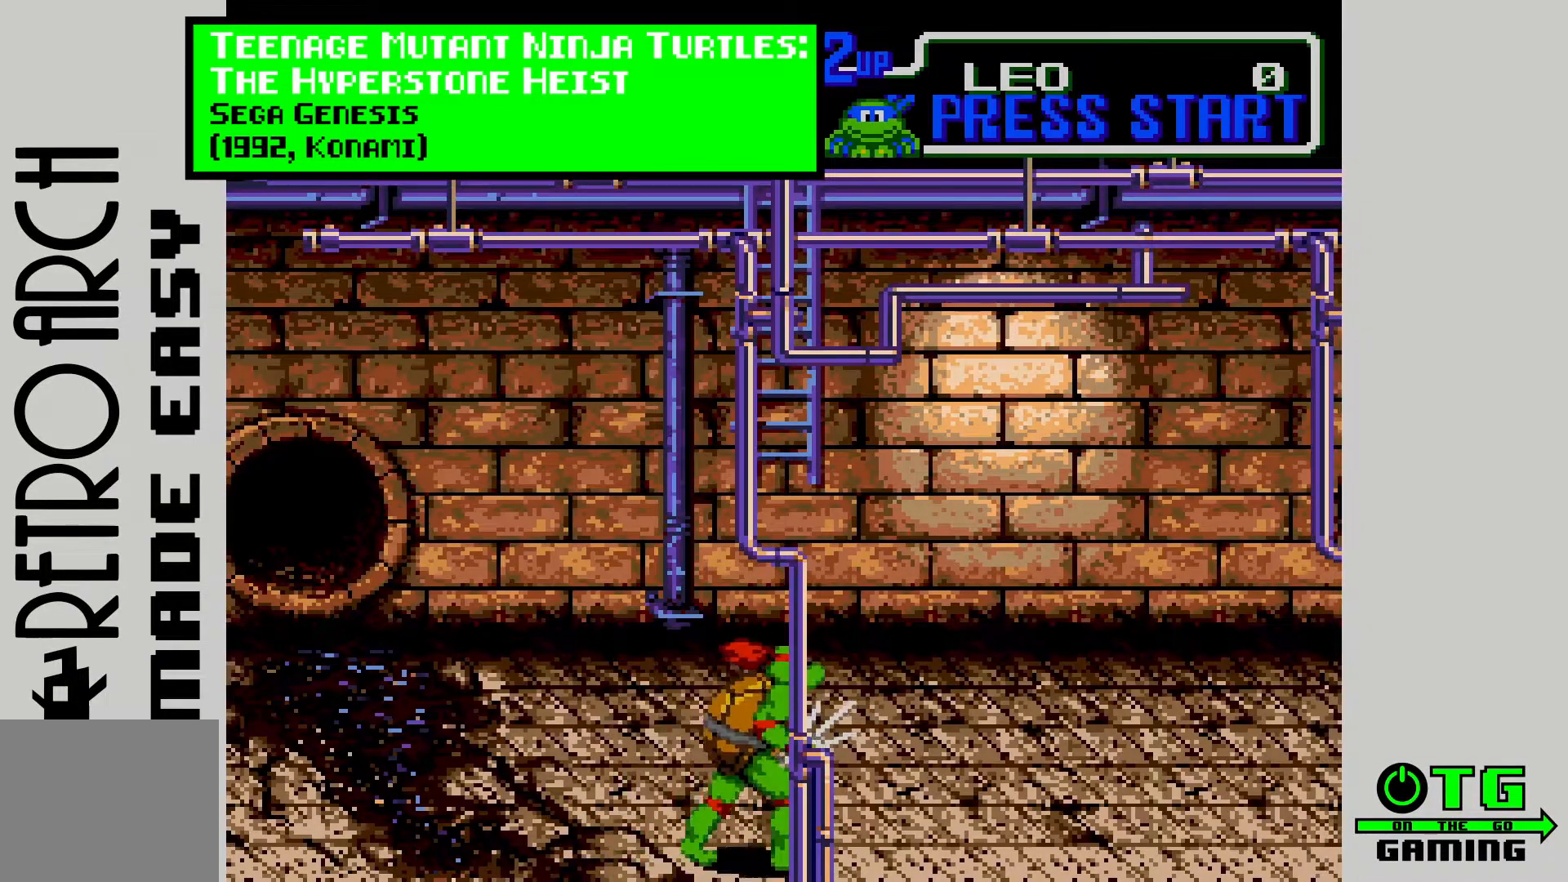
Gameplay with a controller (PlayStation layout); each line is a JSON object with the inputs held at the frame after it. "events" lists button and stick changes between this image and that frame as [ms after this image, input, new state], when the widget could be followed in between. Not read: HOME.
{"buttons": [], "left_stick": "down-right", "right_stick": "center", "events": [[67, "left_stick", "up-left"], [250, "left_stick", "down-left"], [367, "left_stick", "down-right"]]}
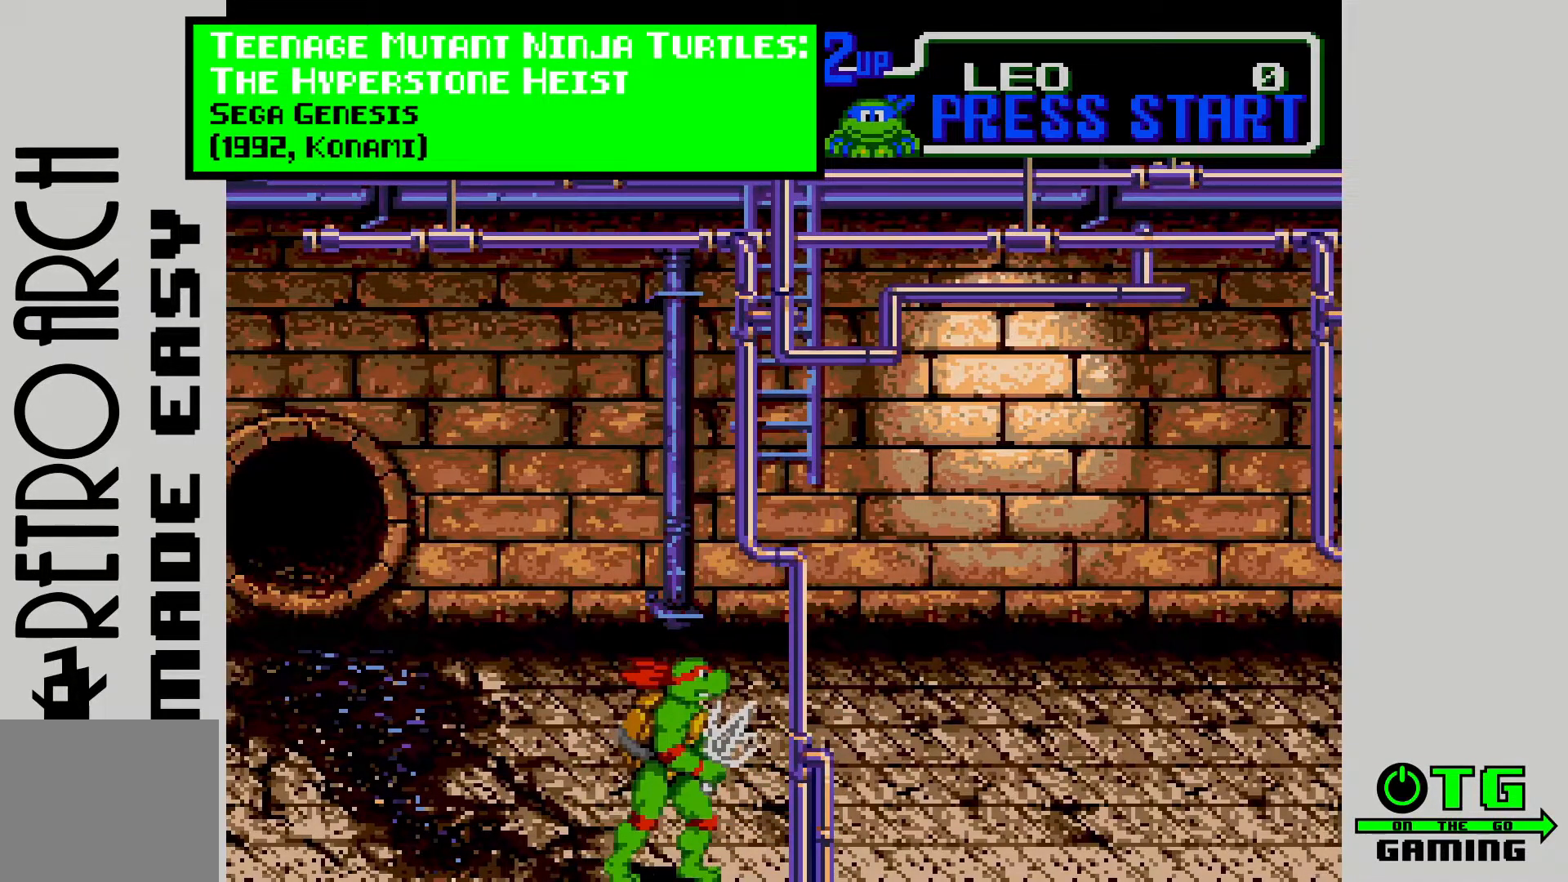
{"buttons": [], "left_stick": "down-right", "right_stick": "center", "events": [[50, "left_stick", "up-right"], [183, "left_stick", "up-left"], [350, "left_stick", "down-left"], [500, "left_stick", "down-right"]]}
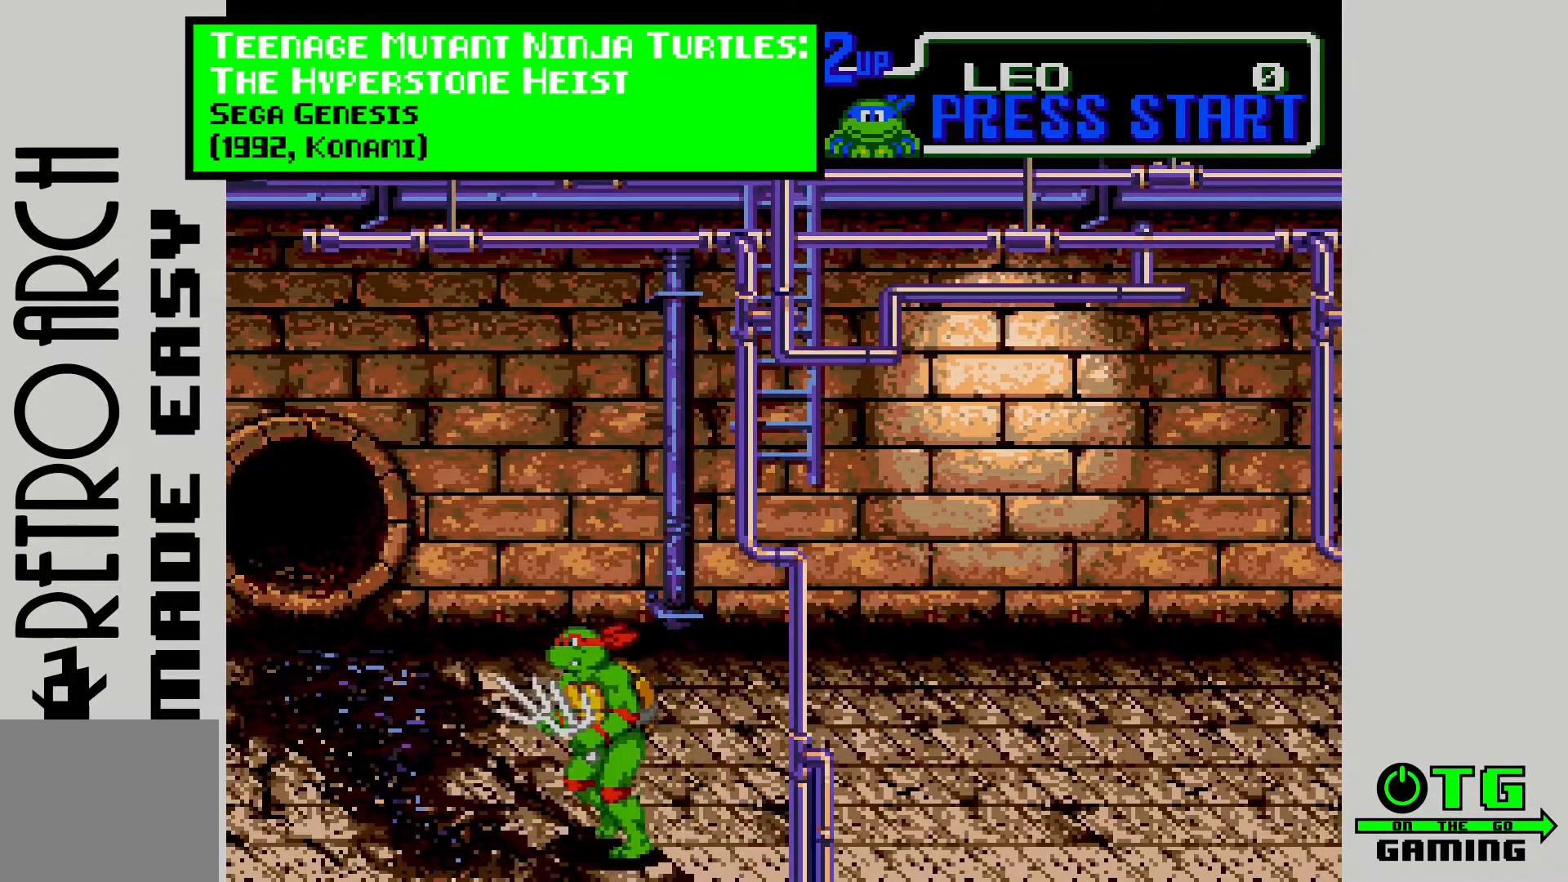
{"buttons": [], "left_stick": "up-left", "right_stick": "center", "events": [[167, "left_stick", "up-right"], [250, "left_stick", "up-left"]]}
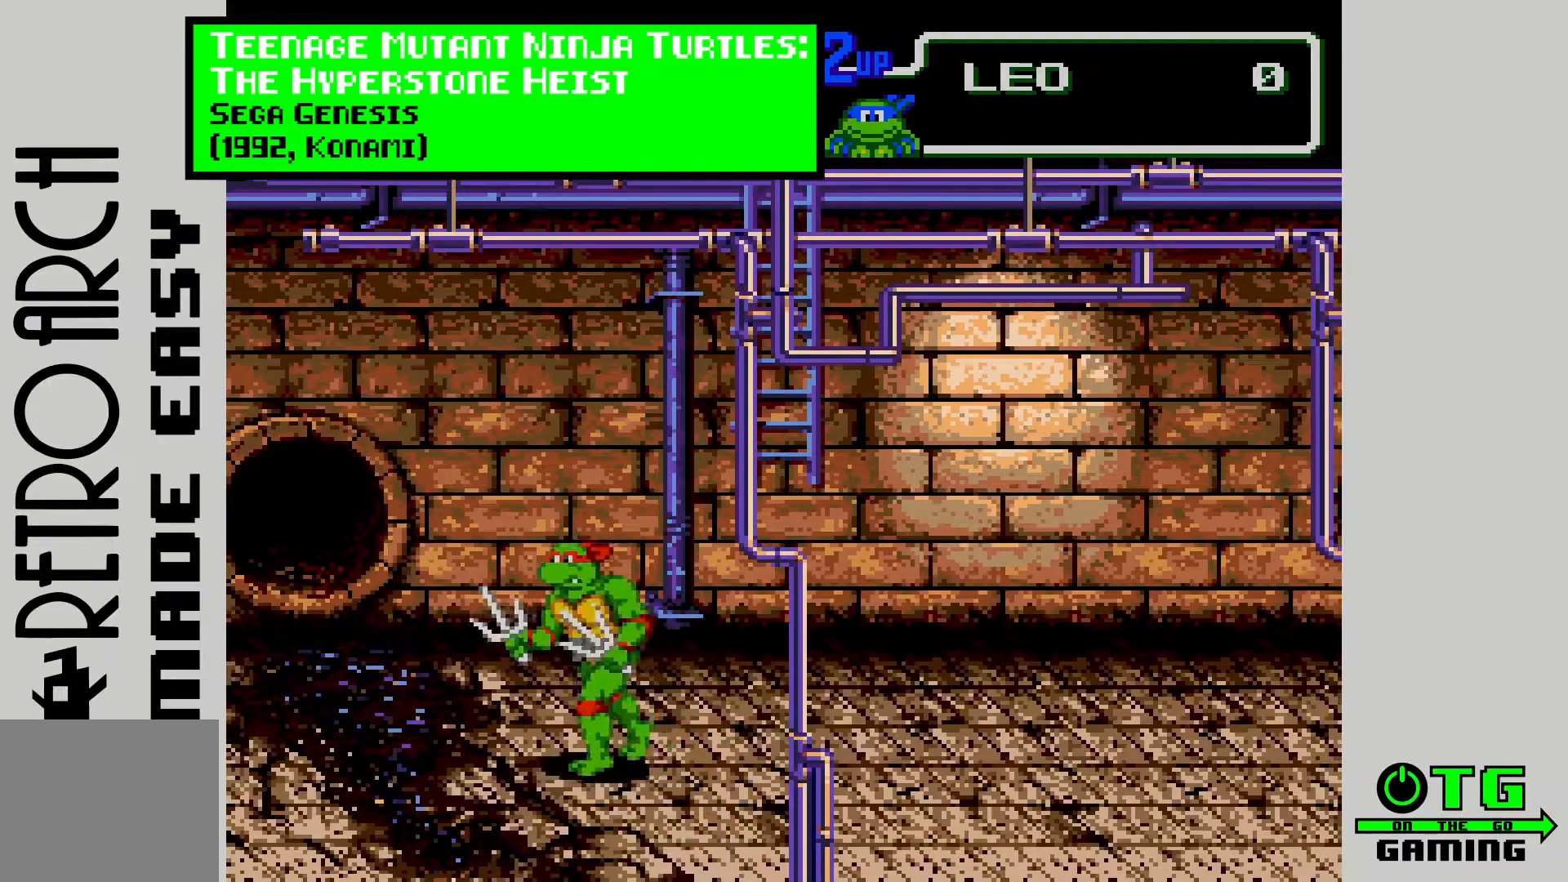
{"buttons": ["DPAD_RIGHT"], "left_stick": "center", "right_stick": "center", "events": [[17, "left_stick", "center"], [250, "DPAD_LEFT", "down"], [367, "DPAD_DOWN", "down"], [367, "DPAD_LEFT", "up"], [450, "DPAD_RIGHT", "down"], [500, "DPAD_DOWN", "up"]]}
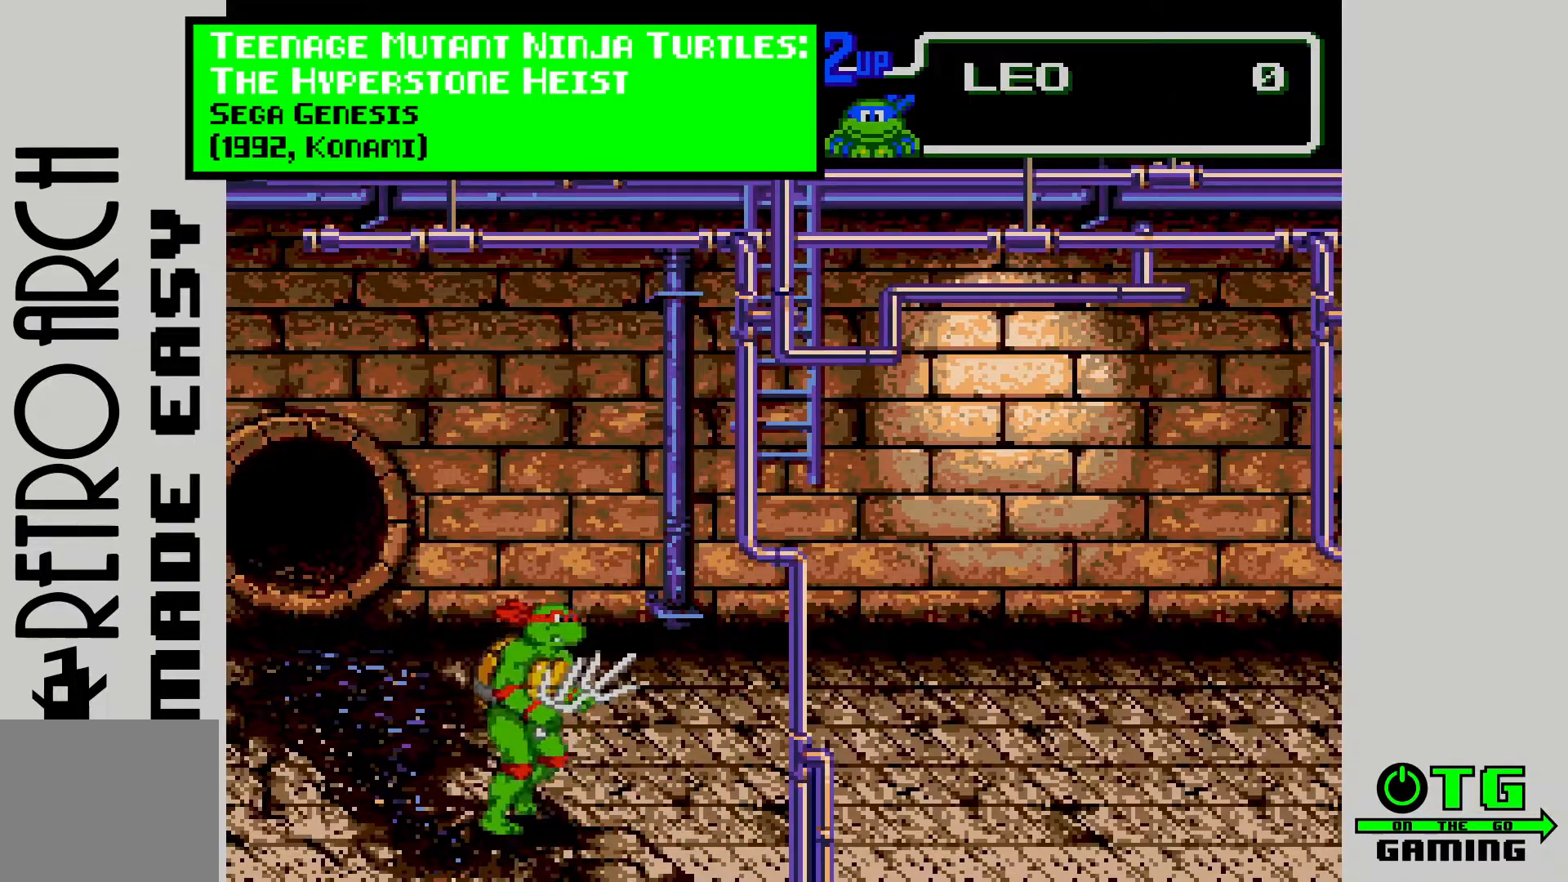
{"buttons": ["DPAD_DOWN", "DPAD_RIGHT"], "left_stick": "center", "right_stick": "center", "events": [[117, "DPAD_RIGHT", "up"], [117, "DPAD_UP", "down"], [233, "DPAD_LEFT", "down"], [283, "DPAD_UP", "up"], [350, "DPAD_DOWN", "down"], [350, "DPAD_LEFT", "up"], [483, "DPAD_RIGHT", "down"]]}
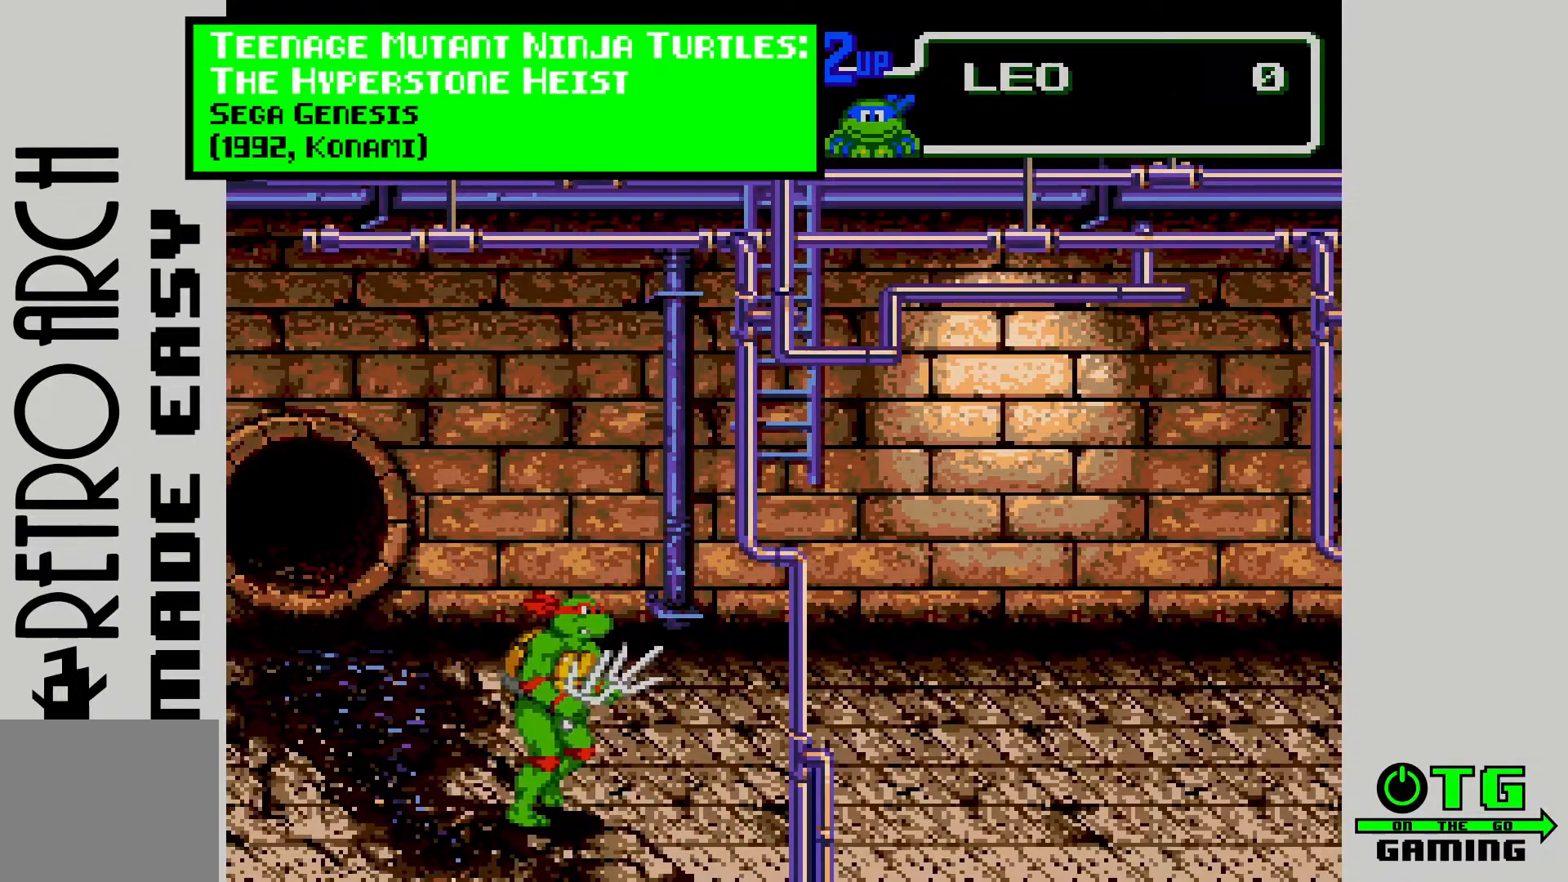
{"buttons": ["DPAD_DOWN", "DPAD_LEFT"], "left_stick": "center", "right_stick": "center", "events": [[50, "DPAD_DOWN", "up"], [167, "DPAD_RIGHT", "up"], [167, "DPAD_UP", "down"], [267, "DPAD_LEFT", "down"], [317, "DPAD_UP", "up"], [467, "DPAD_DOWN", "down"]]}
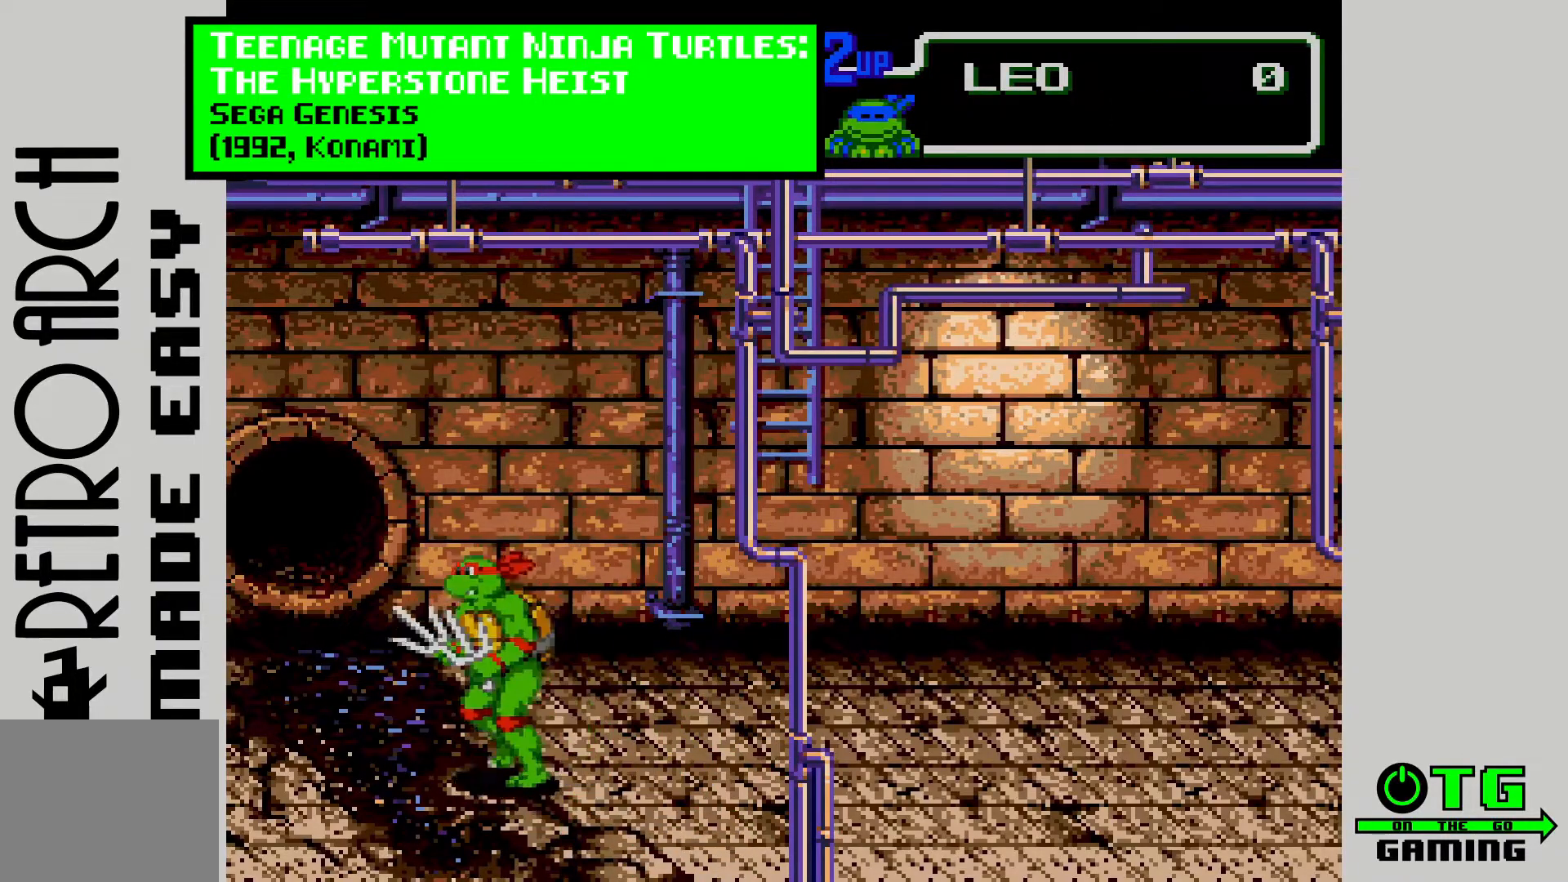
{"buttons": [], "left_stick": "center", "right_stick": "center", "events": [[100, "DPAD_DOWN", "up"], [117, "DPAD_LEFT", "up"]]}
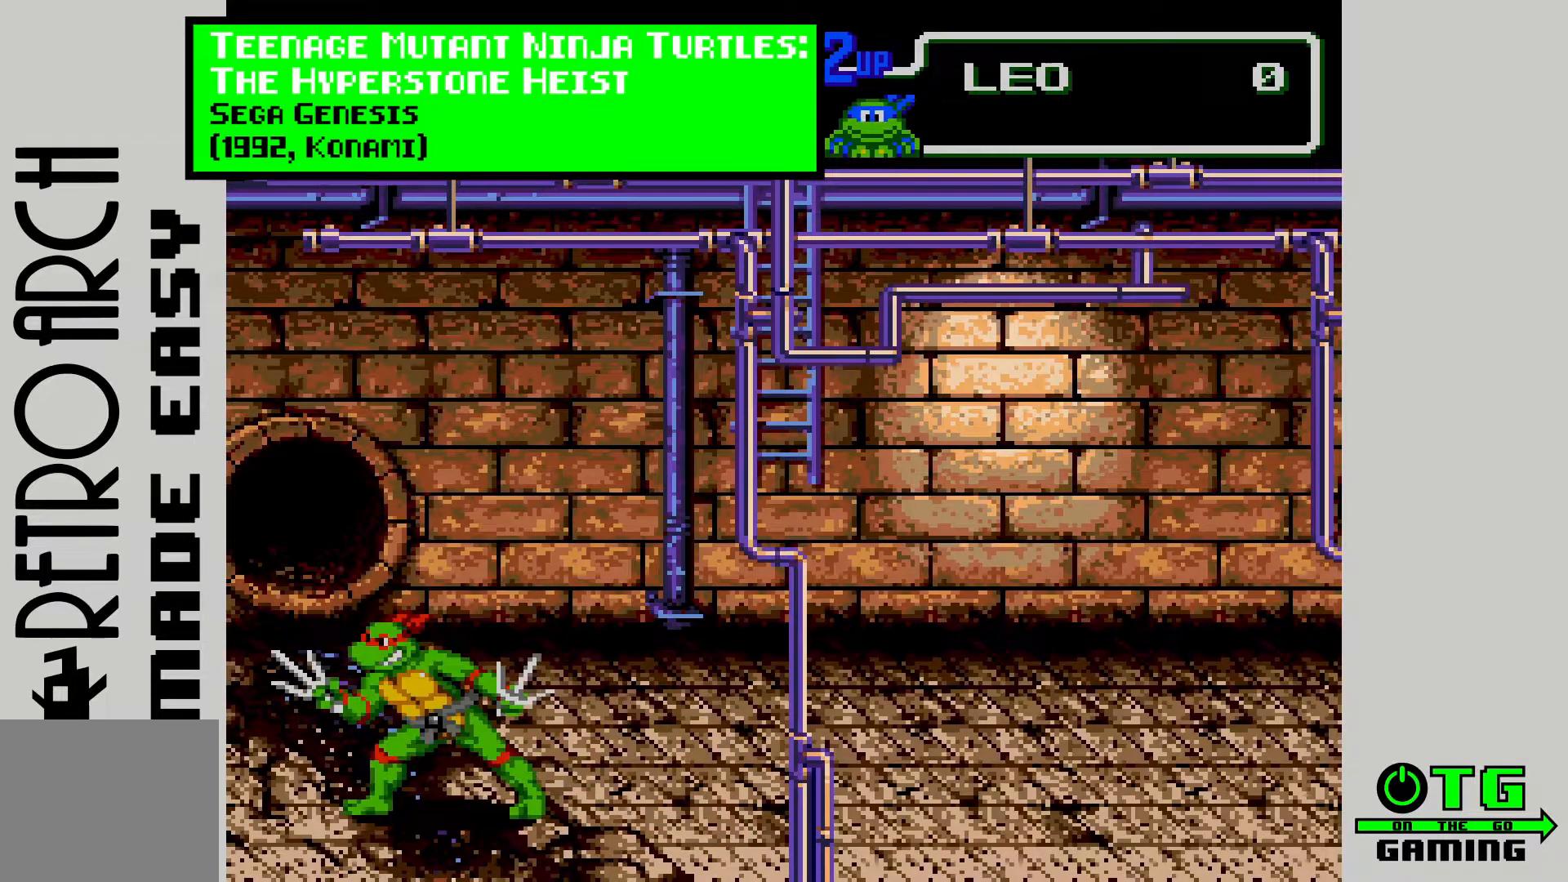
{"buttons": [], "left_stick": "center", "right_stick": "left", "events": [[67, "right_stick", "down"], [167, "right_stick", "right"], [350, "right_stick", "up-left"], [450, "right_stick", "left"]]}
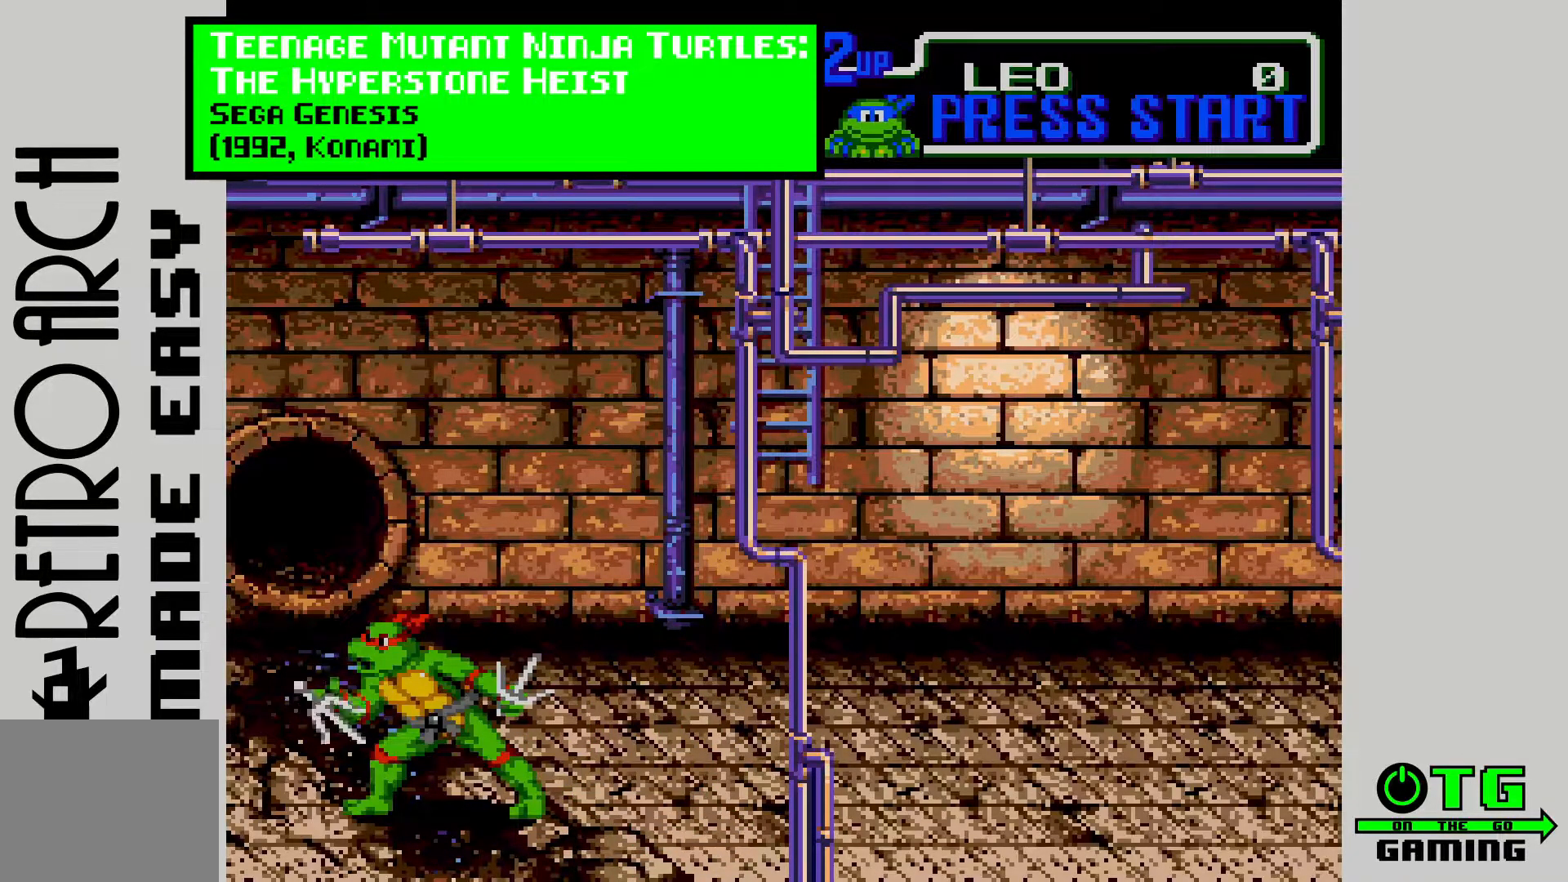
{"buttons": [], "left_stick": "center", "right_stick": "up-left", "events": [[33, "right_stick", "down-left"], [133, "right_stick", "down-right"], [250, "right_stick", "right"], [417, "right_stick", "up-left"]]}
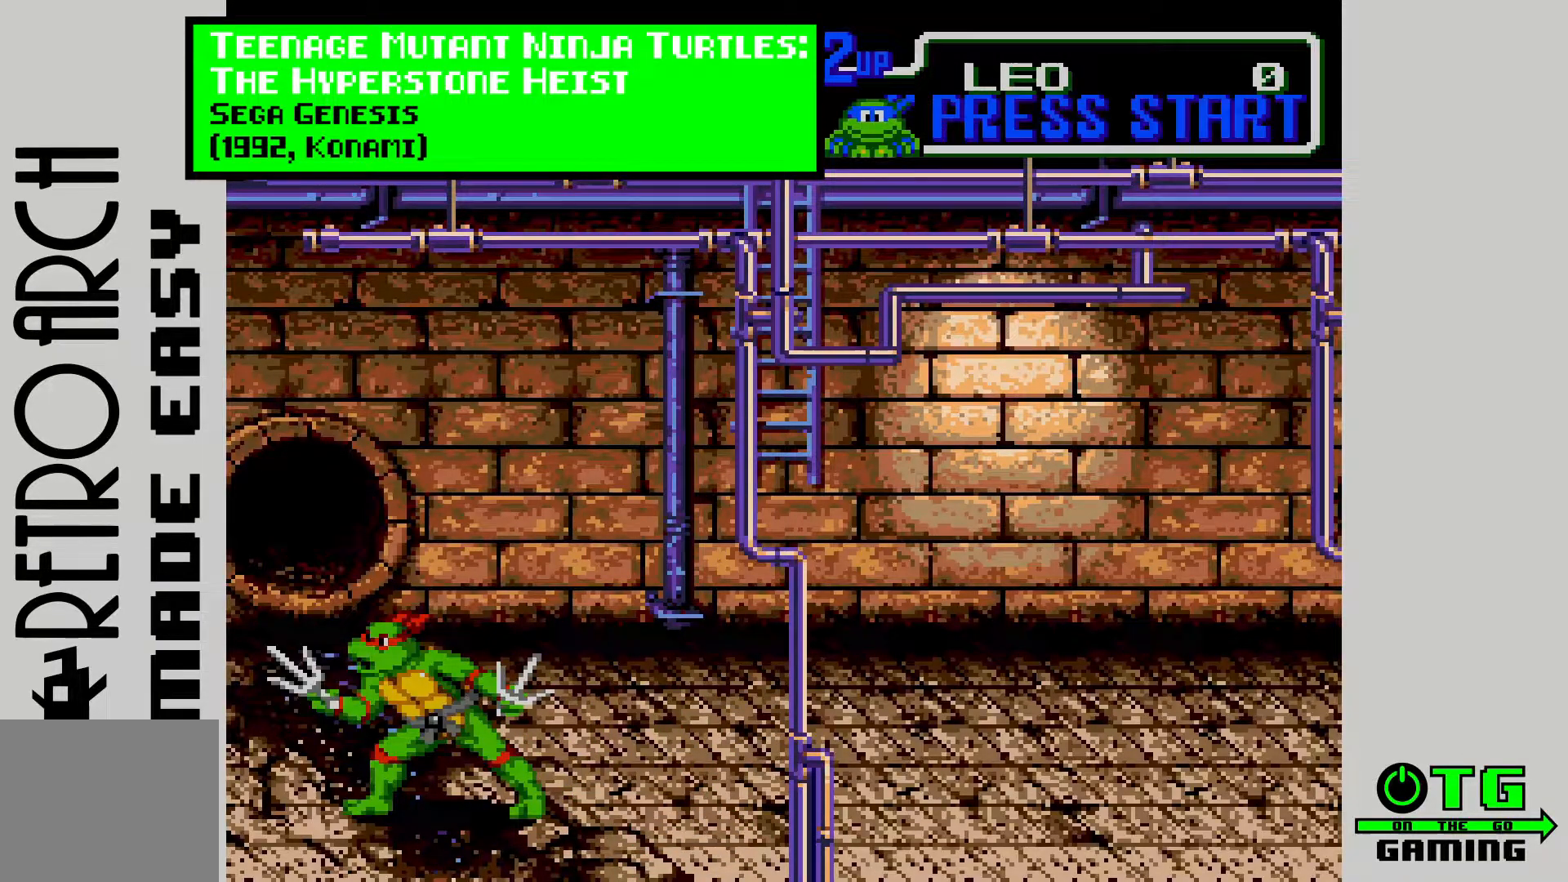
{"buttons": [], "left_stick": "center", "right_stick": "center", "events": [[100, "right_stick", "down-left"], [183, "right_stick", "down-right"], [333, "right_stick", "up-right"], [500, "right_stick", "center"]]}
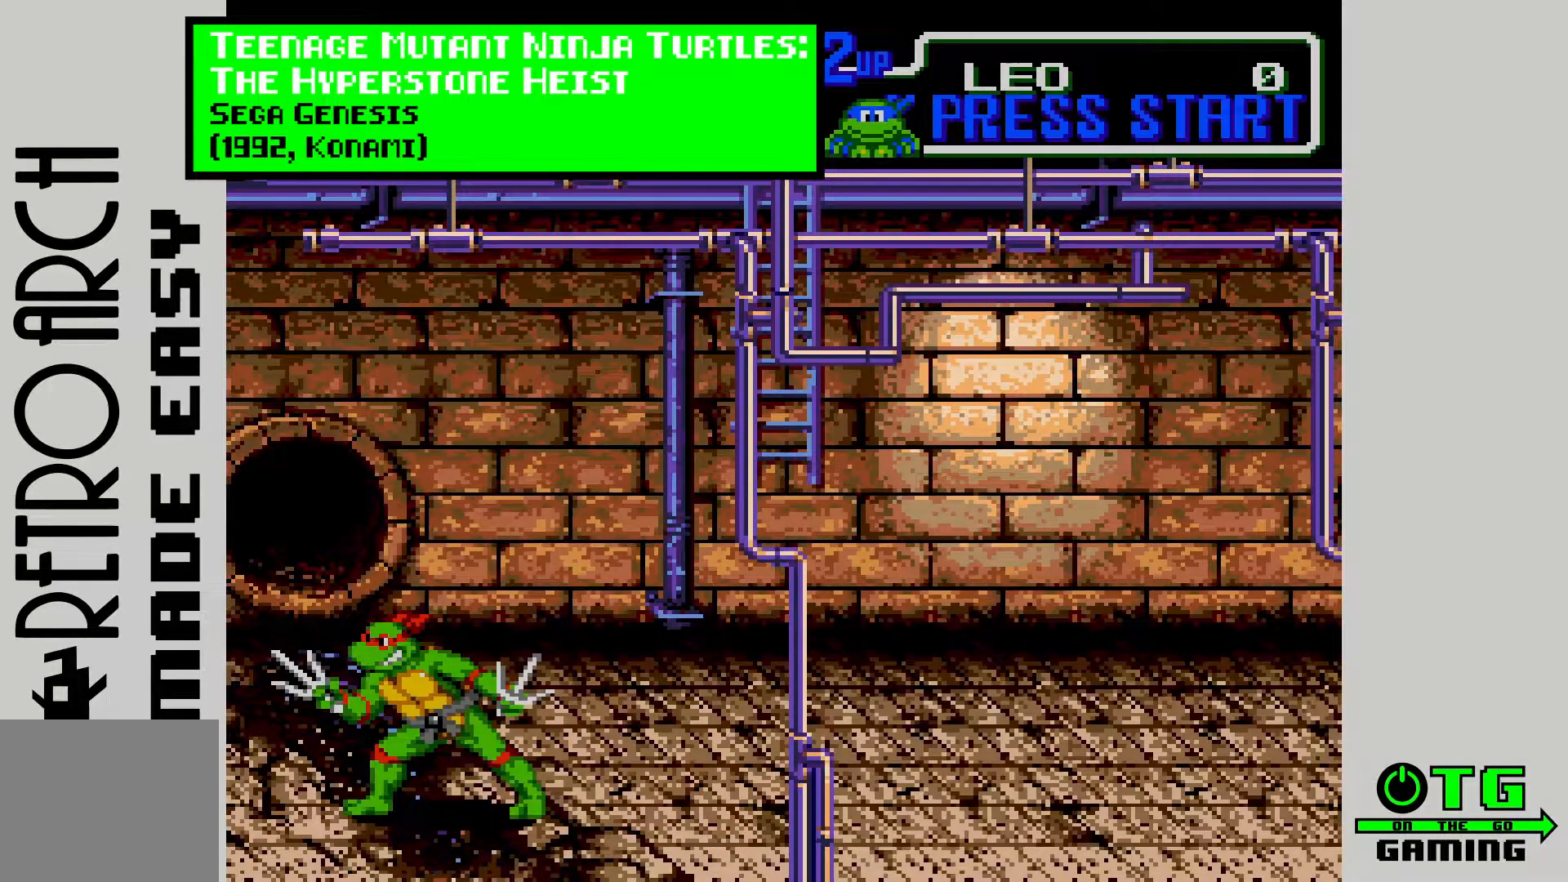
{"buttons": ["TRIANGLE"], "left_stick": "center", "right_stick": "center", "events": [[433, "TRIANGLE", "down"]]}
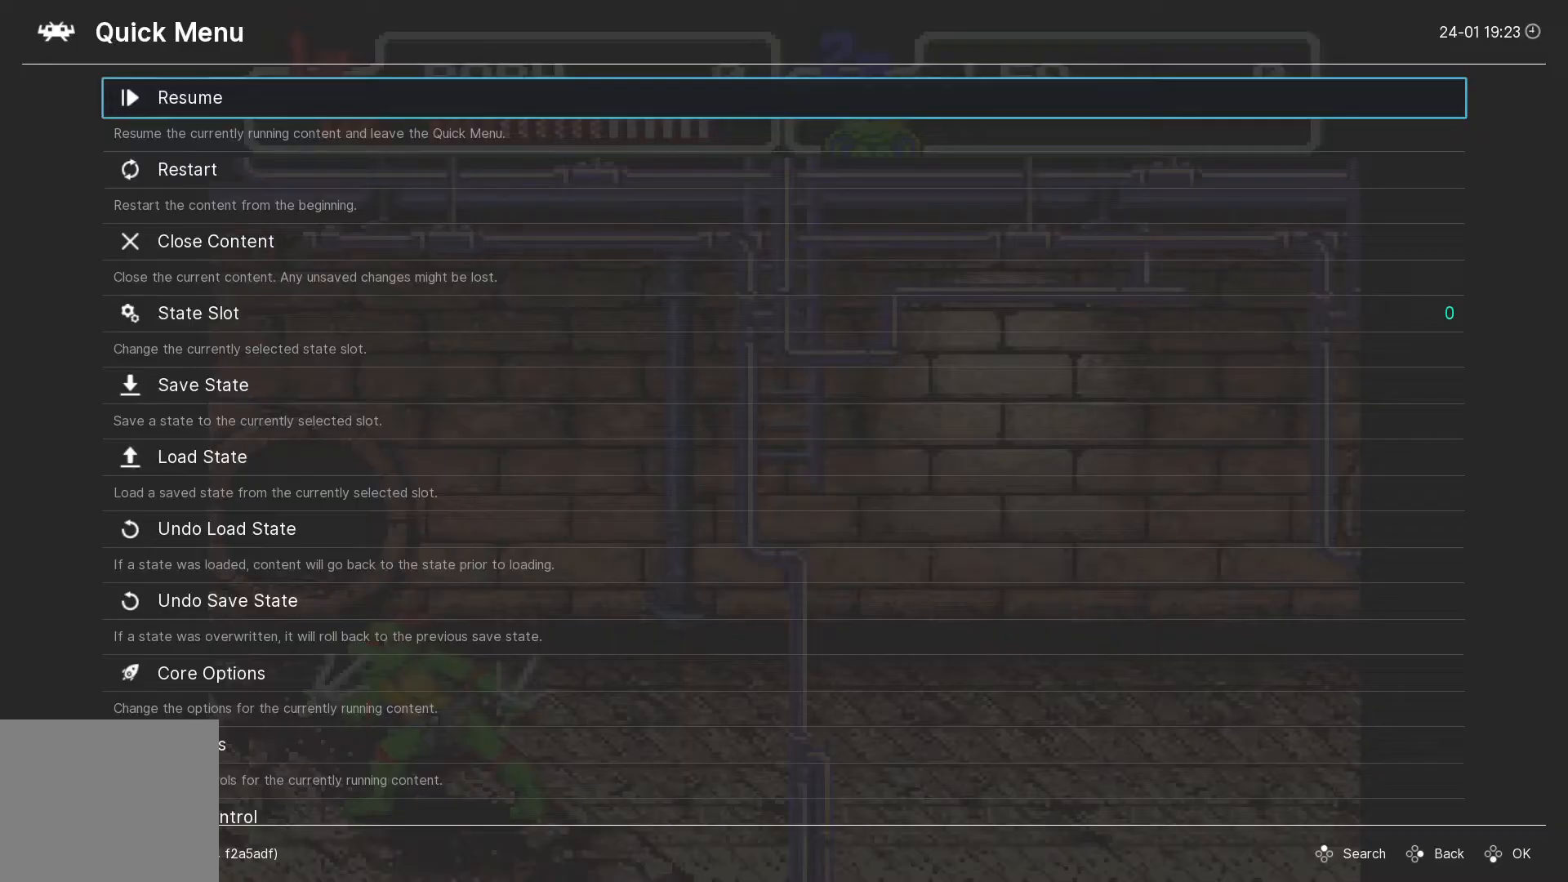
{"buttons": [], "left_stick": "center", "right_stick": "center", "events": [[33, "TRIANGLE", "up"]]}
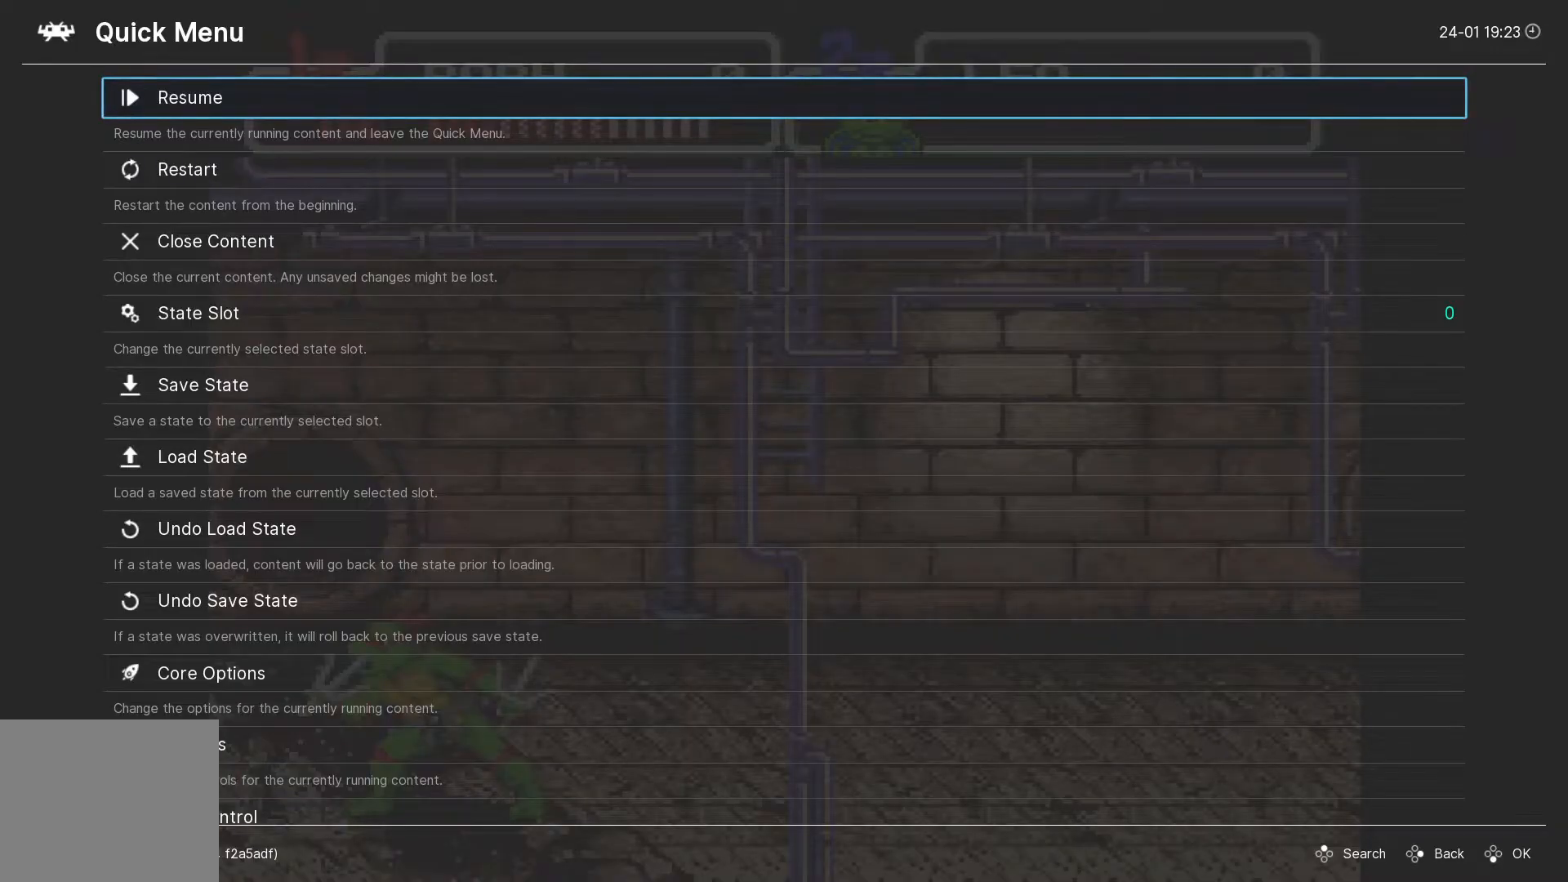
{"buttons": [], "left_stick": "center", "right_stick": "center", "events": []}
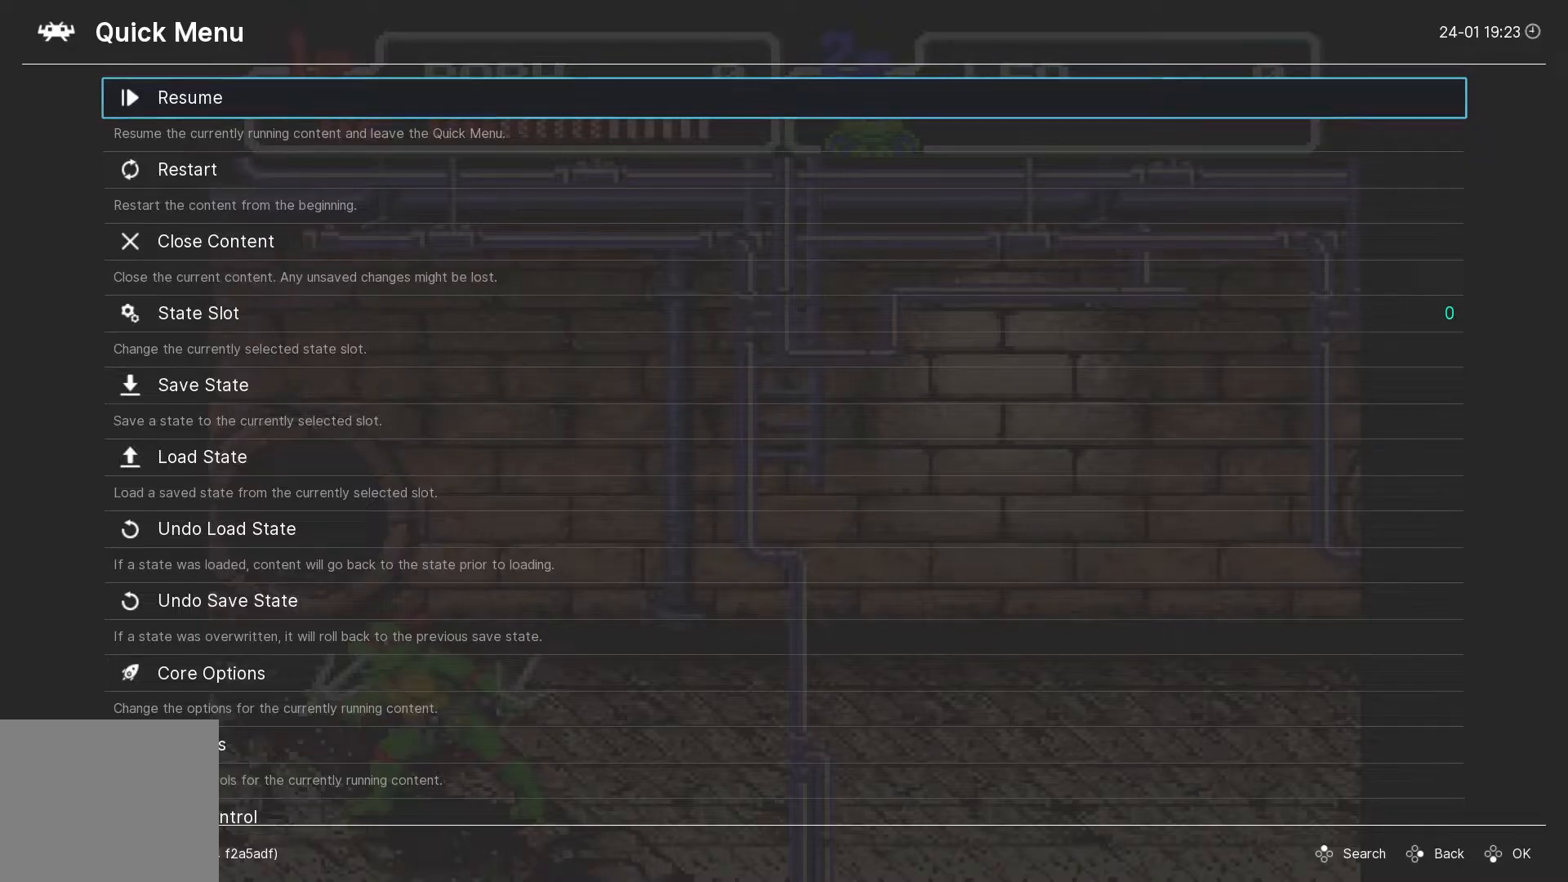
{"buttons": [], "left_stick": "center", "right_stick": "center", "events": [[250, "CIRCLE", "down"], [350, "CIRCLE", "up"]]}
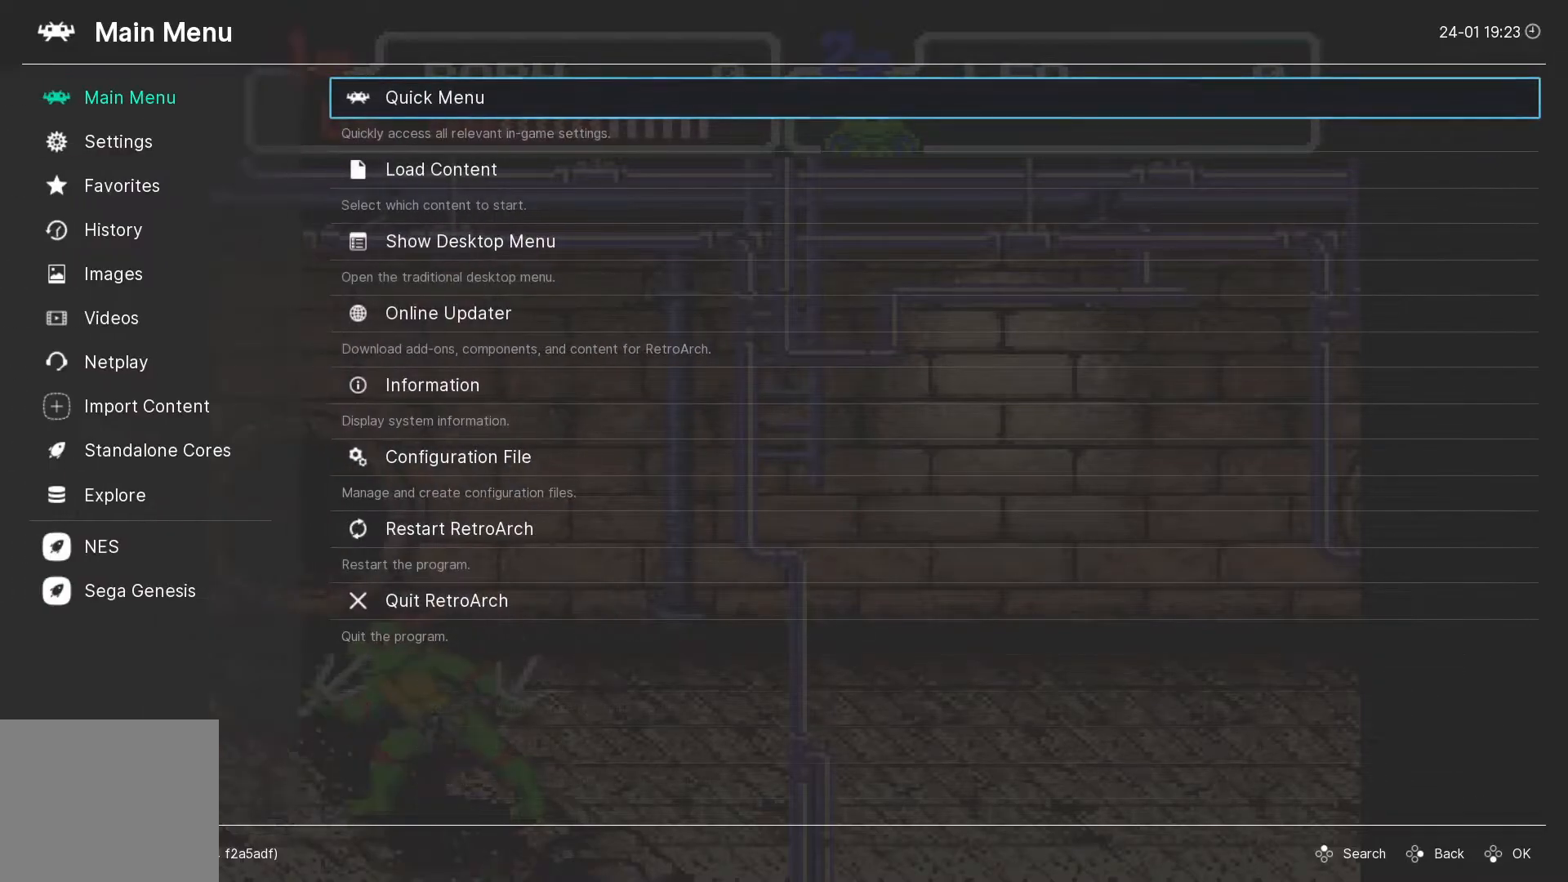
{"buttons": [], "left_stick": "center", "right_stick": "center", "events": [[317, "DPAD_LEFT", "down"], [417, "DPAD_LEFT", "up"]]}
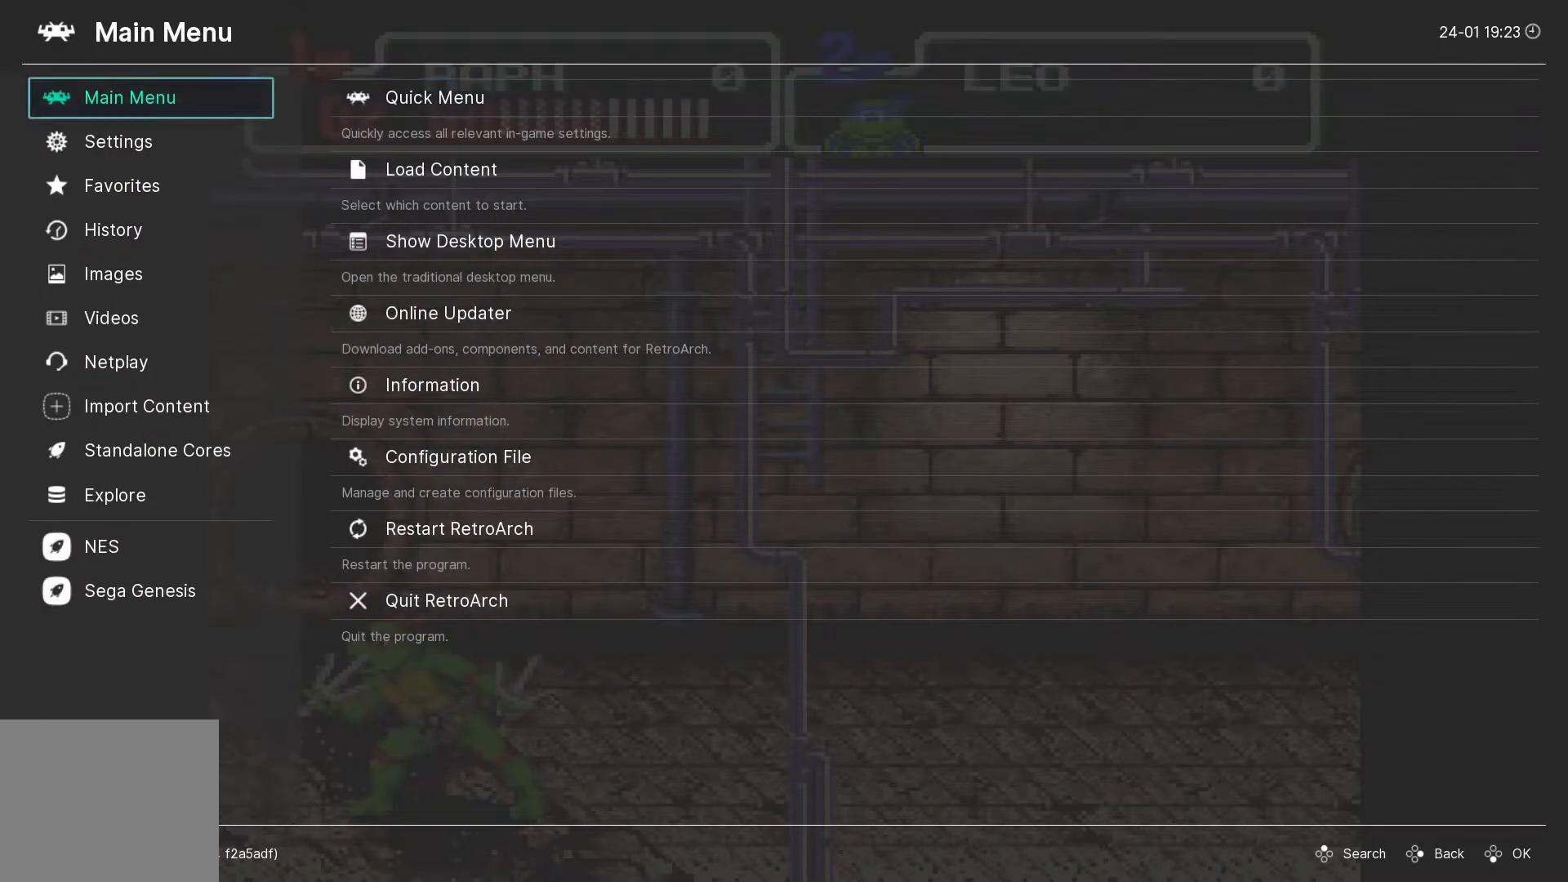
{"buttons": [], "left_stick": "center", "right_stick": "center", "events": [[100, "DPAD_DOWN", "down"], [167, "DPAD_DOWN", "up"]]}
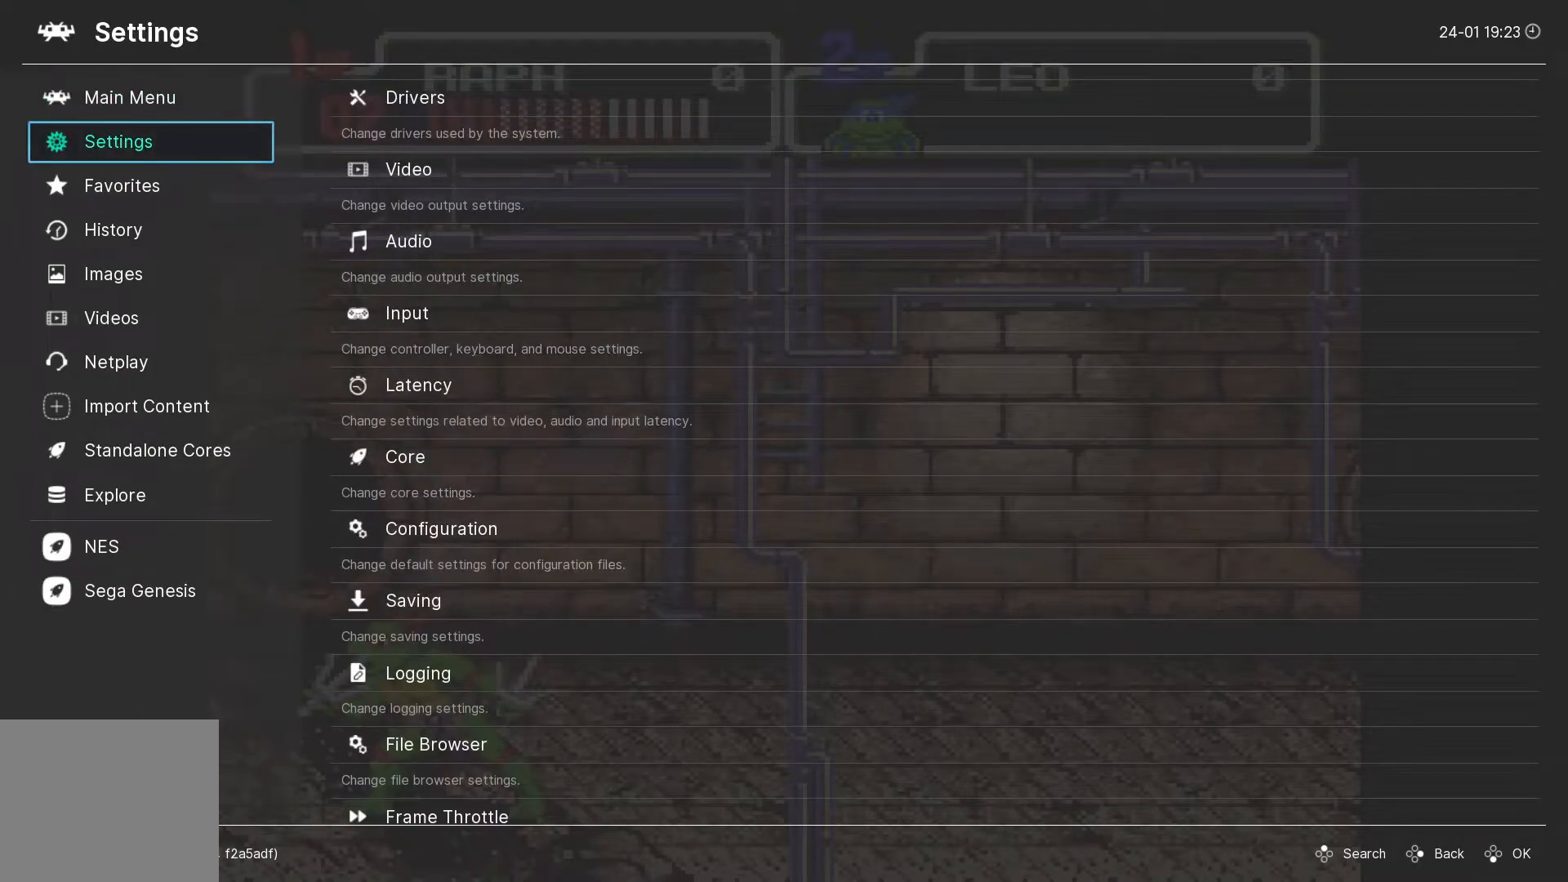
{"buttons": [], "left_stick": "center", "right_stick": "center", "events": [[100, "CROSS", "down"], [150, "CROSS", "up"]]}
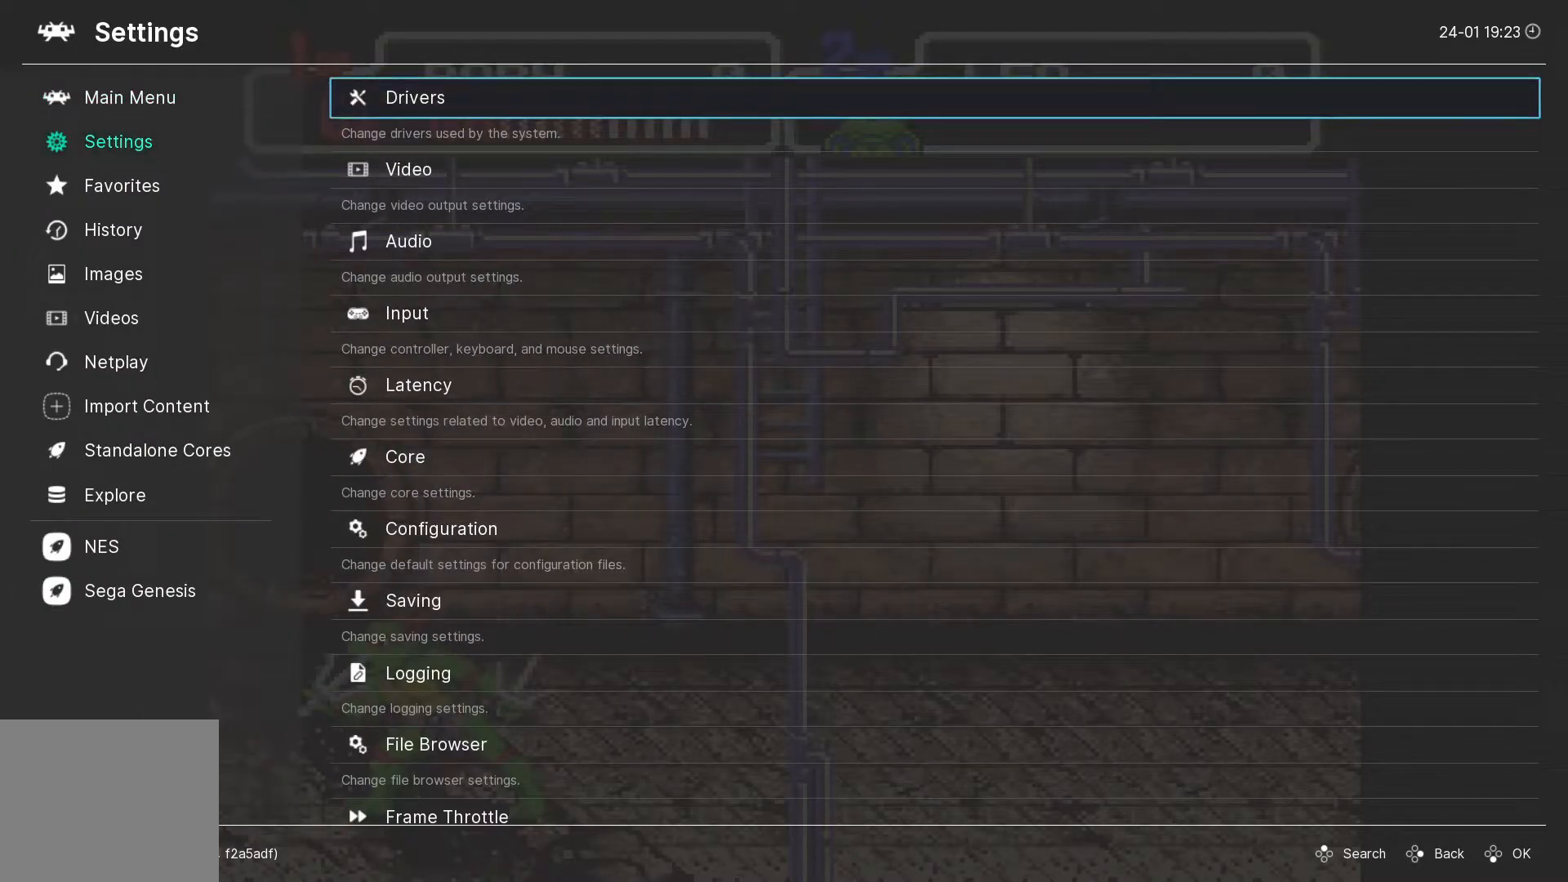
{"buttons": ["DPAD_DOWN"], "left_stick": "center", "right_stick": "center", "events": [[150, "DPAD_DOWN", "down"], [250, "DPAD_DOWN", "up"], [317, "DPAD_DOWN", "down"], [383, "DPAD_DOWN", "up"], [483, "DPAD_DOWN", "down"]]}
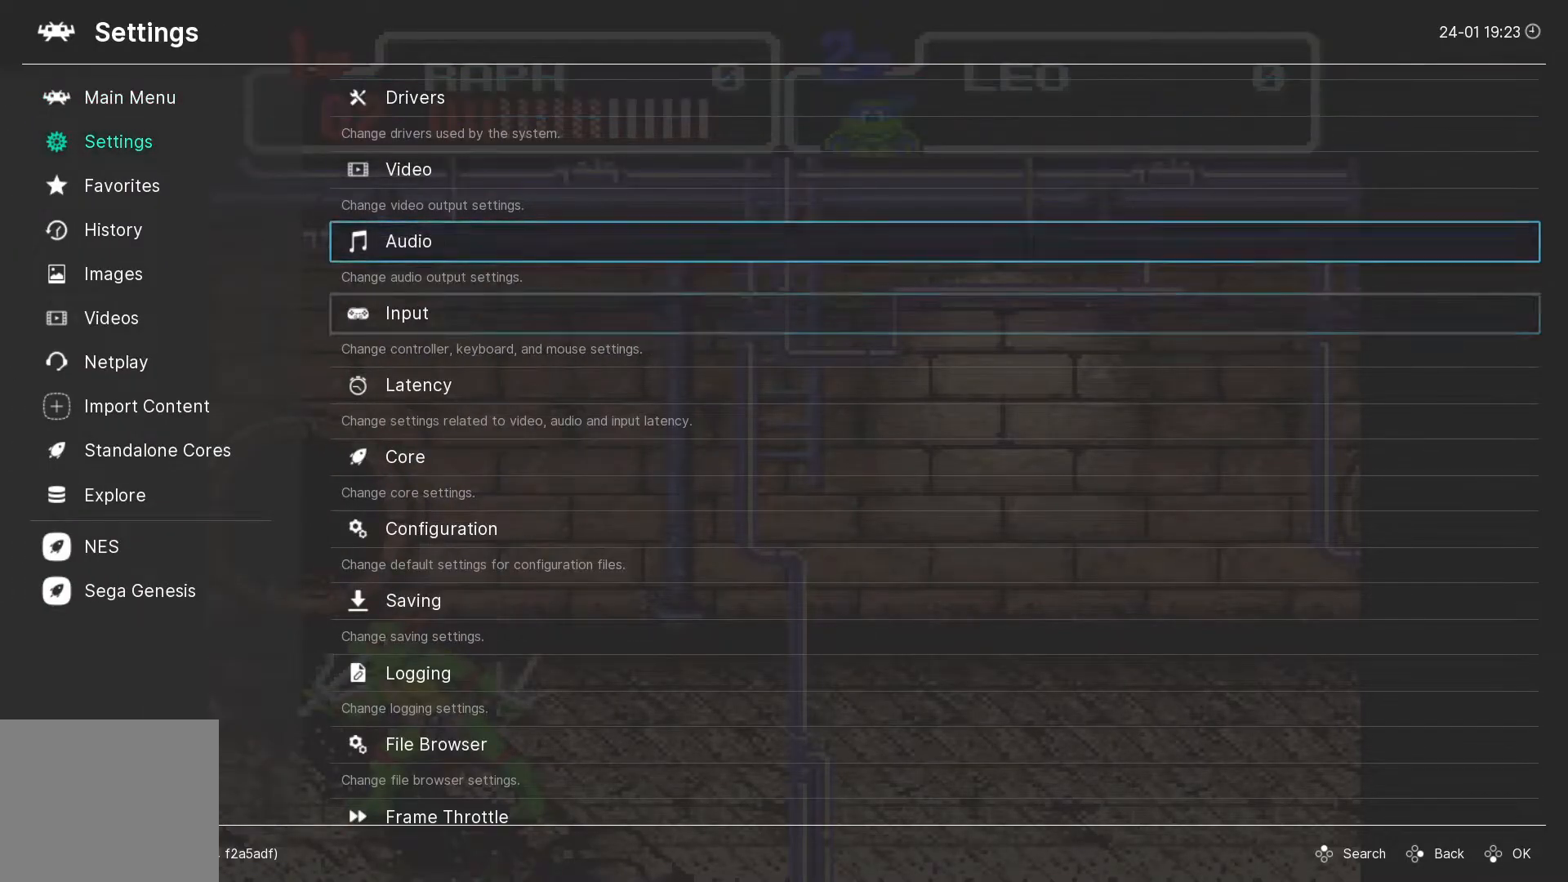
{"buttons": [], "left_stick": "center", "right_stick": "center", "events": [[50, "DPAD_DOWN", "up"], [400, "CROSS", "down"], [500, "CROSS", "up"]]}
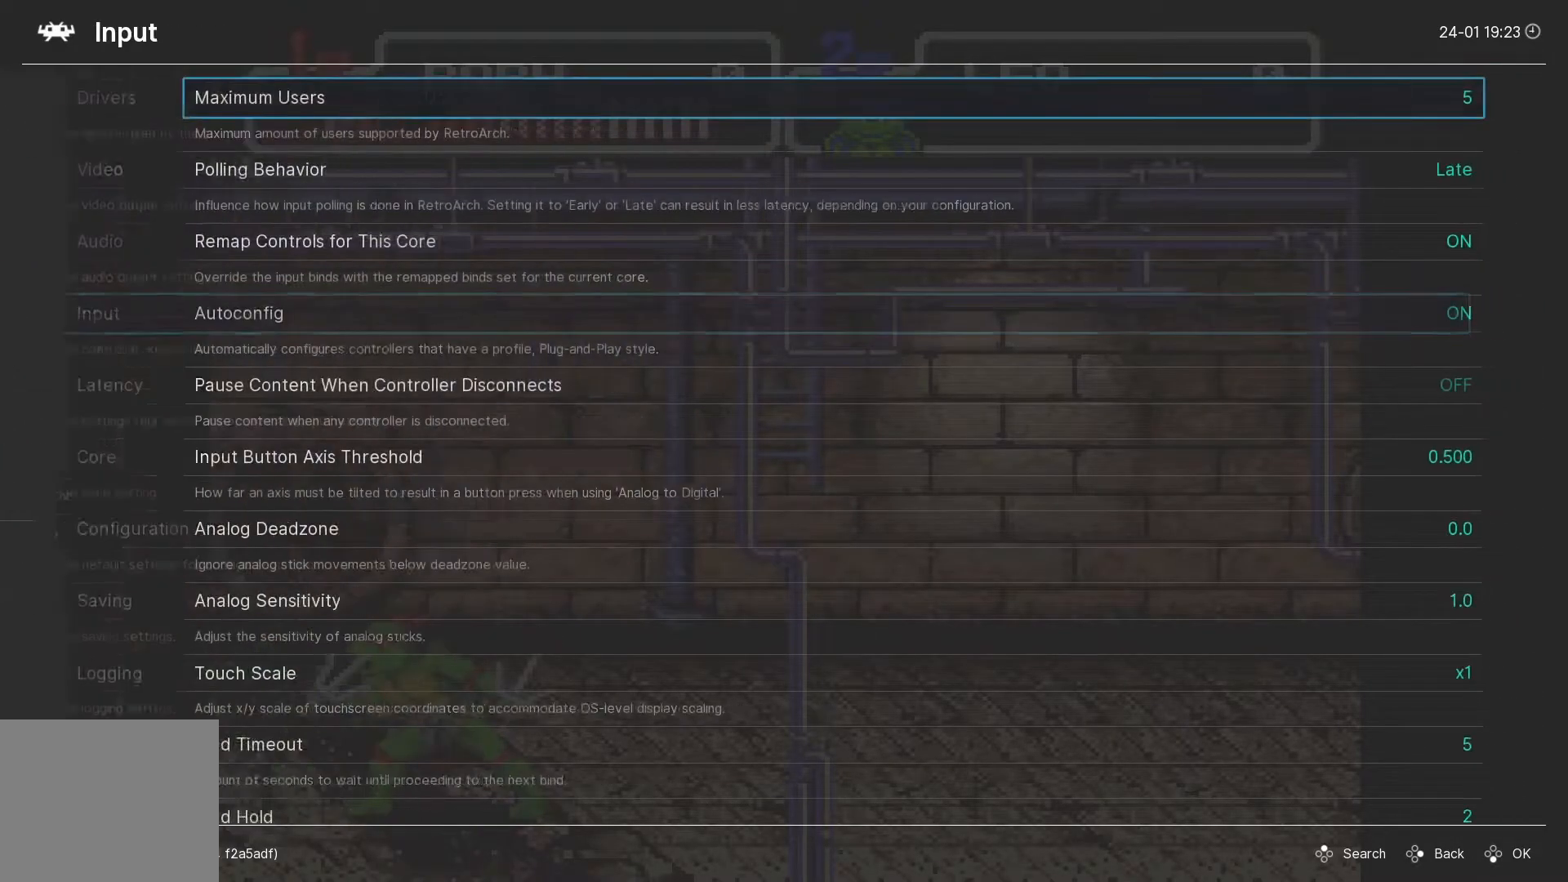
{"buttons": [], "left_stick": "center", "right_stick": "center", "events": []}
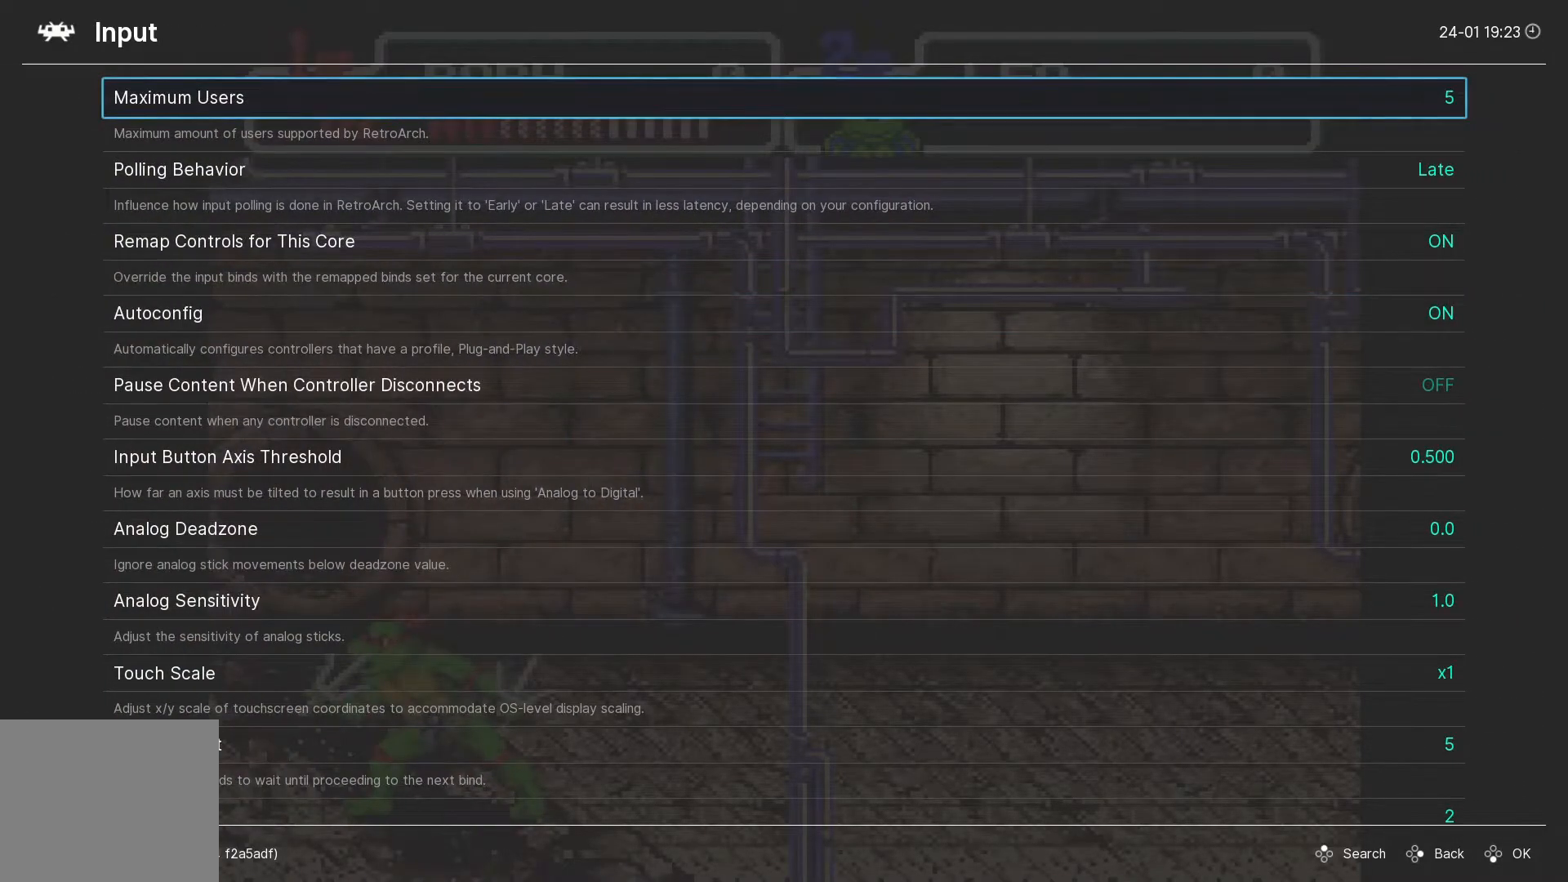
{"buttons": [], "left_stick": "center", "right_stick": "center", "events": [[17, "DPAD_UP", "down"], [100, "DPAD_UP", "up"], [183, "DPAD_UP", "down"], [267, "DPAD_UP", "up"], [350, "DPAD_UP", "down"], [433, "DPAD_UP", "up"]]}
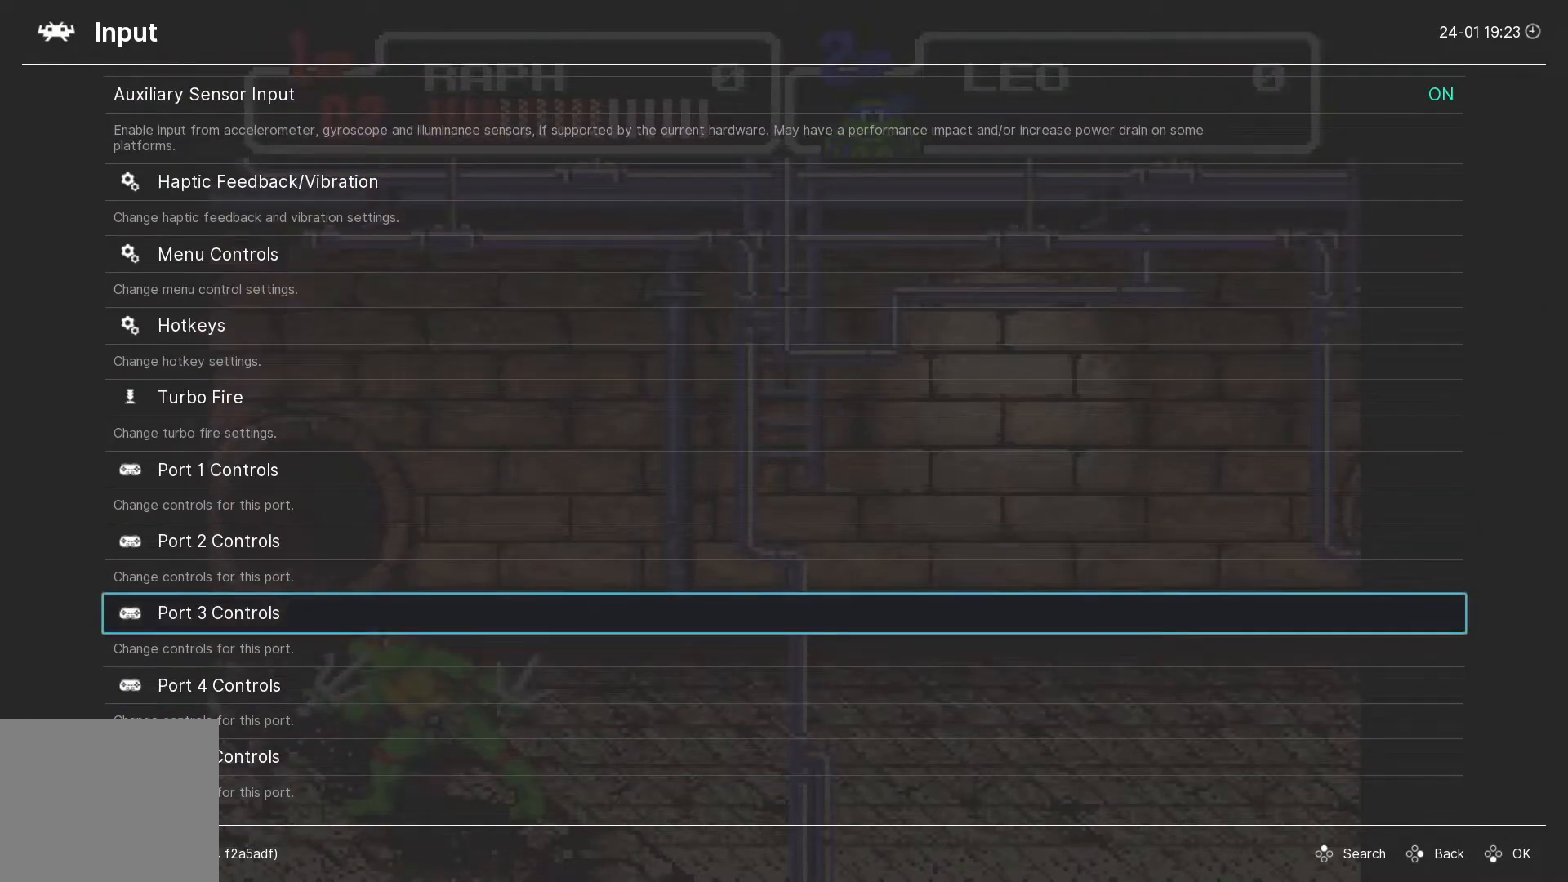
{"buttons": [], "left_stick": "center", "right_stick": "center", "events": [[167, "DPAD_UP", "down"], [250, "DPAD_UP", "up"], [383, "DPAD_UP", "down"], [483, "DPAD_UP", "up"]]}
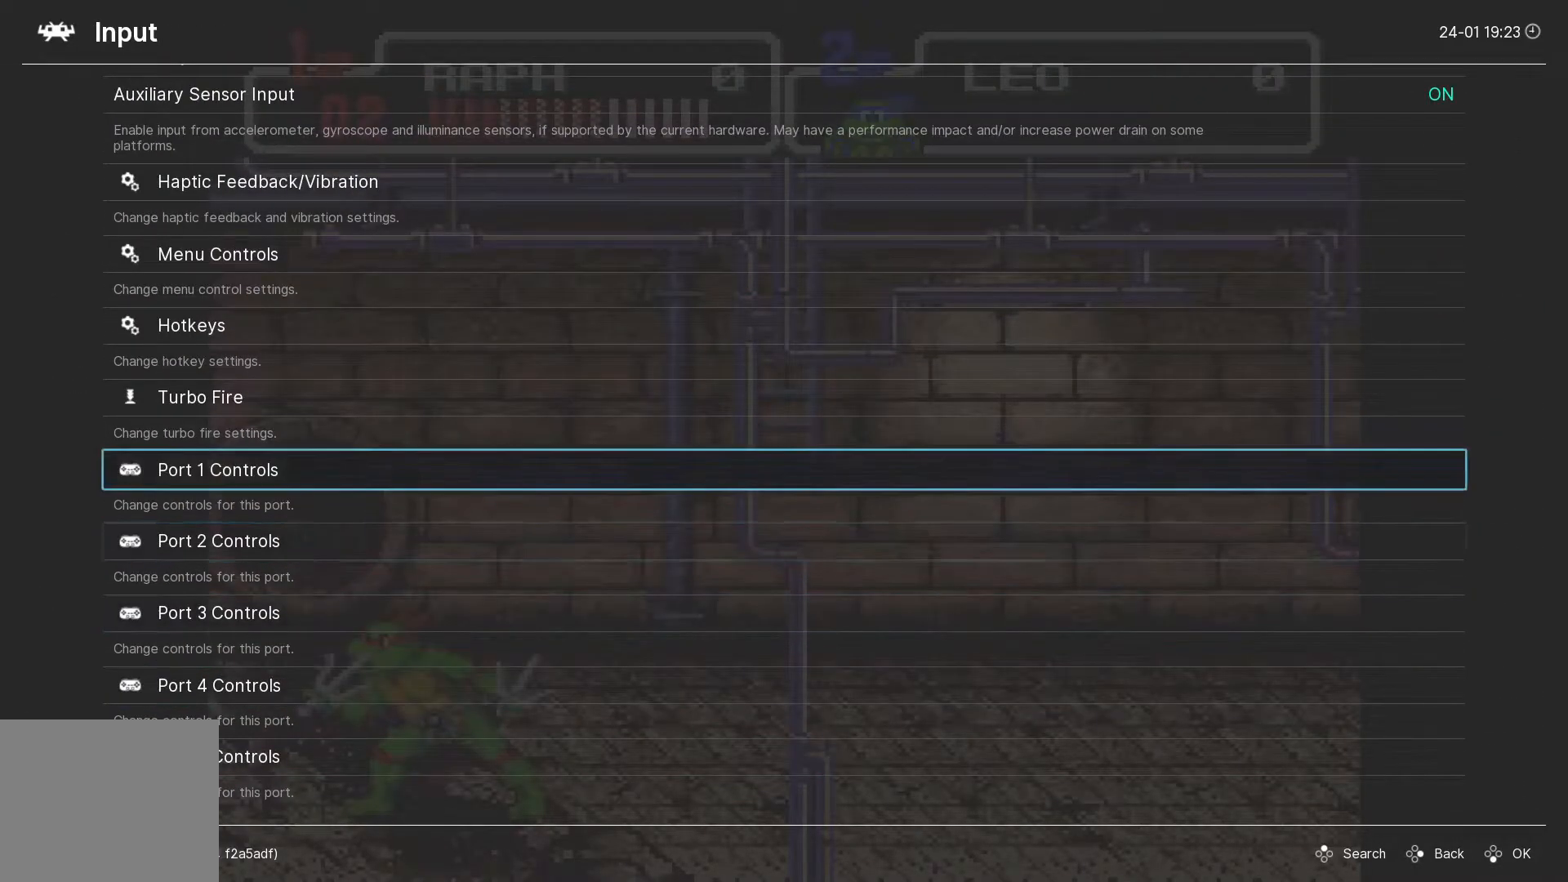
{"buttons": [], "left_stick": "center", "right_stick": "center", "events": [[150, "CROSS", "down"], [200, "CROSS", "up"]]}
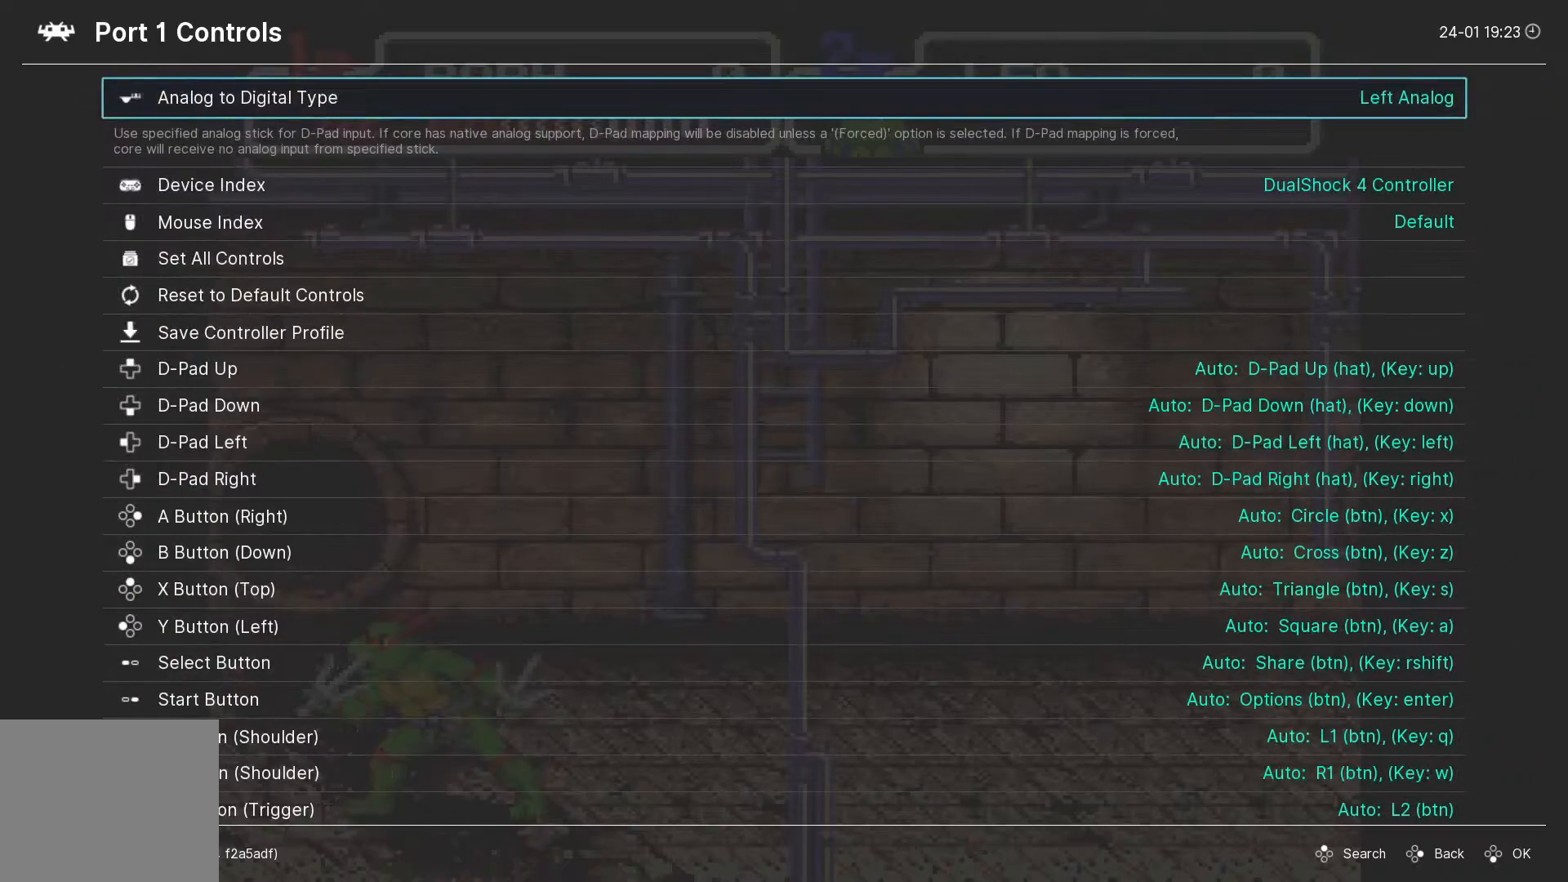
{"buttons": [], "left_stick": "center", "right_stick": "center", "events": []}
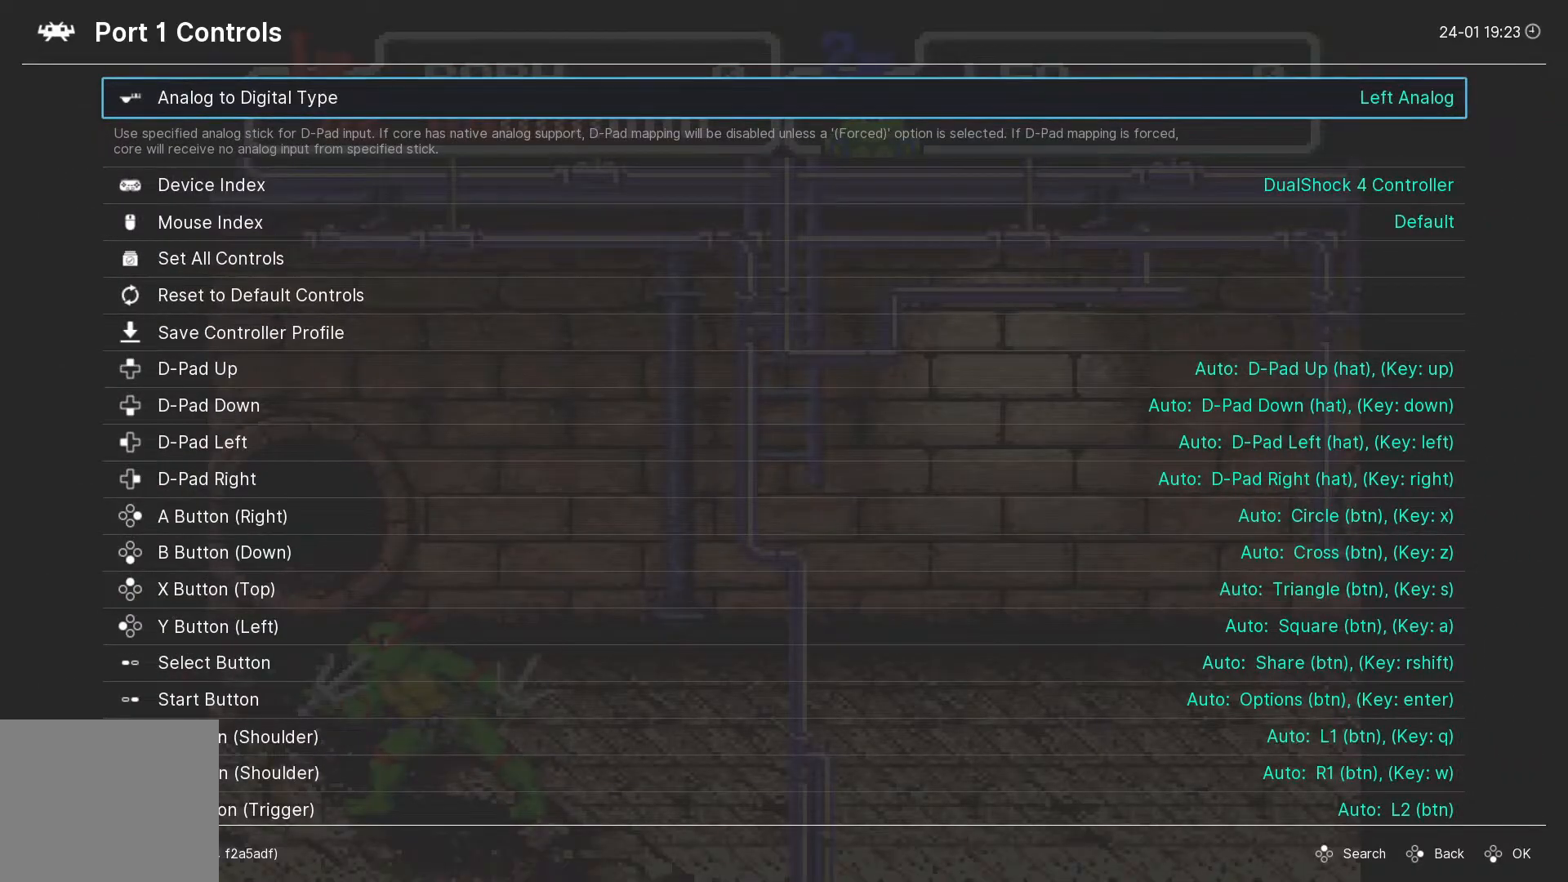
{"buttons": [], "left_stick": "center", "right_stick": "center", "events": [[333, "CROSS", "down"], [400, "CROSS", "up"]]}
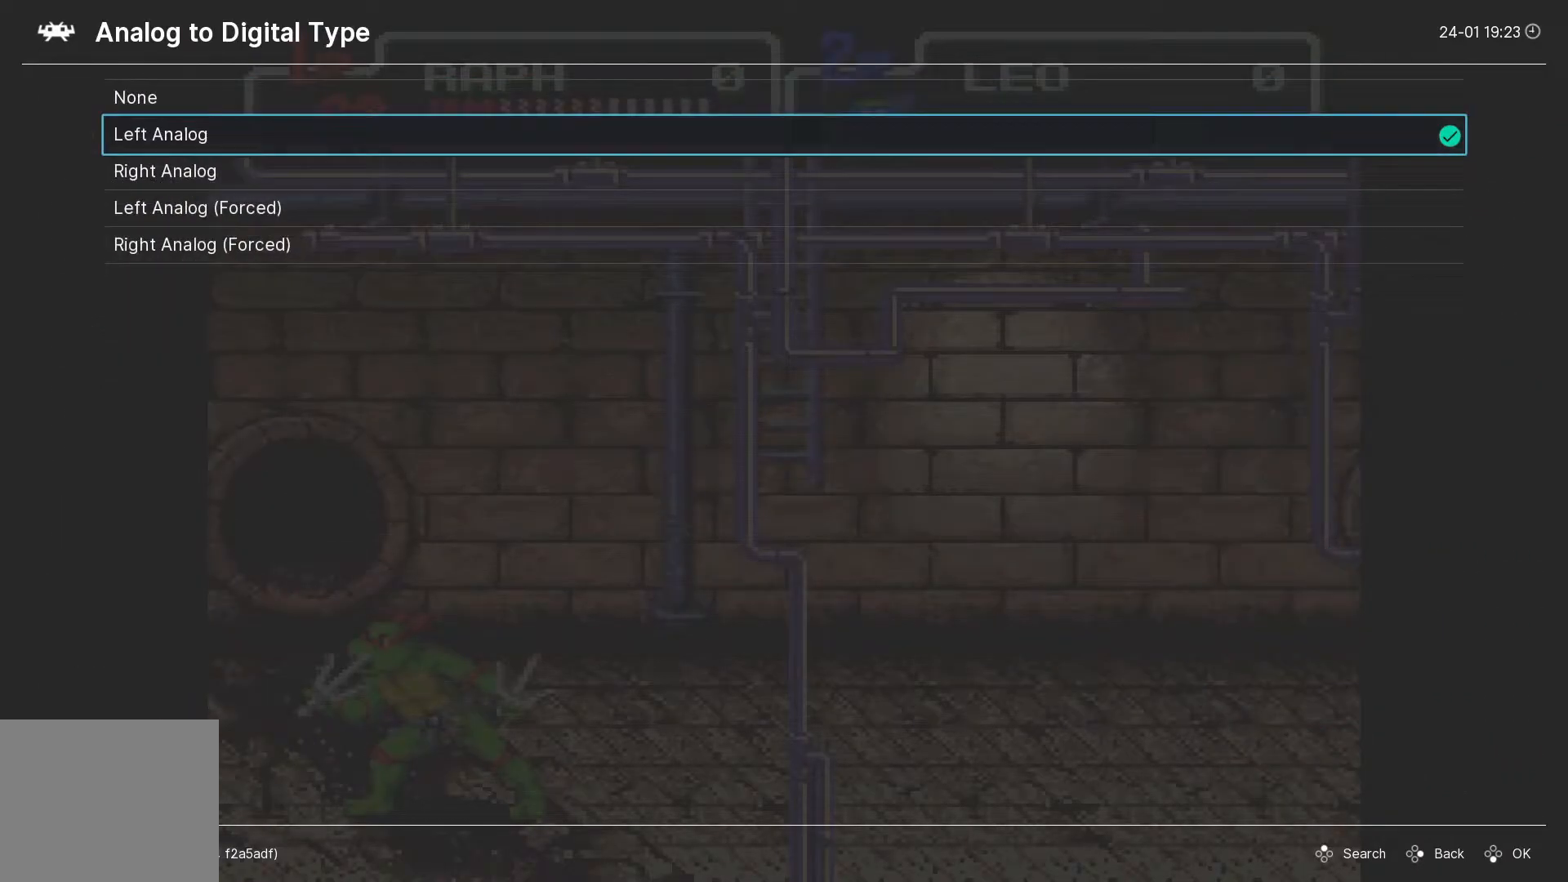
{"buttons": [], "left_stick": "center", "right_stick": "center", "events": [[300, "DPAD_DOWN", "down"], [383, "DPAD_DOWN", "up"]]}
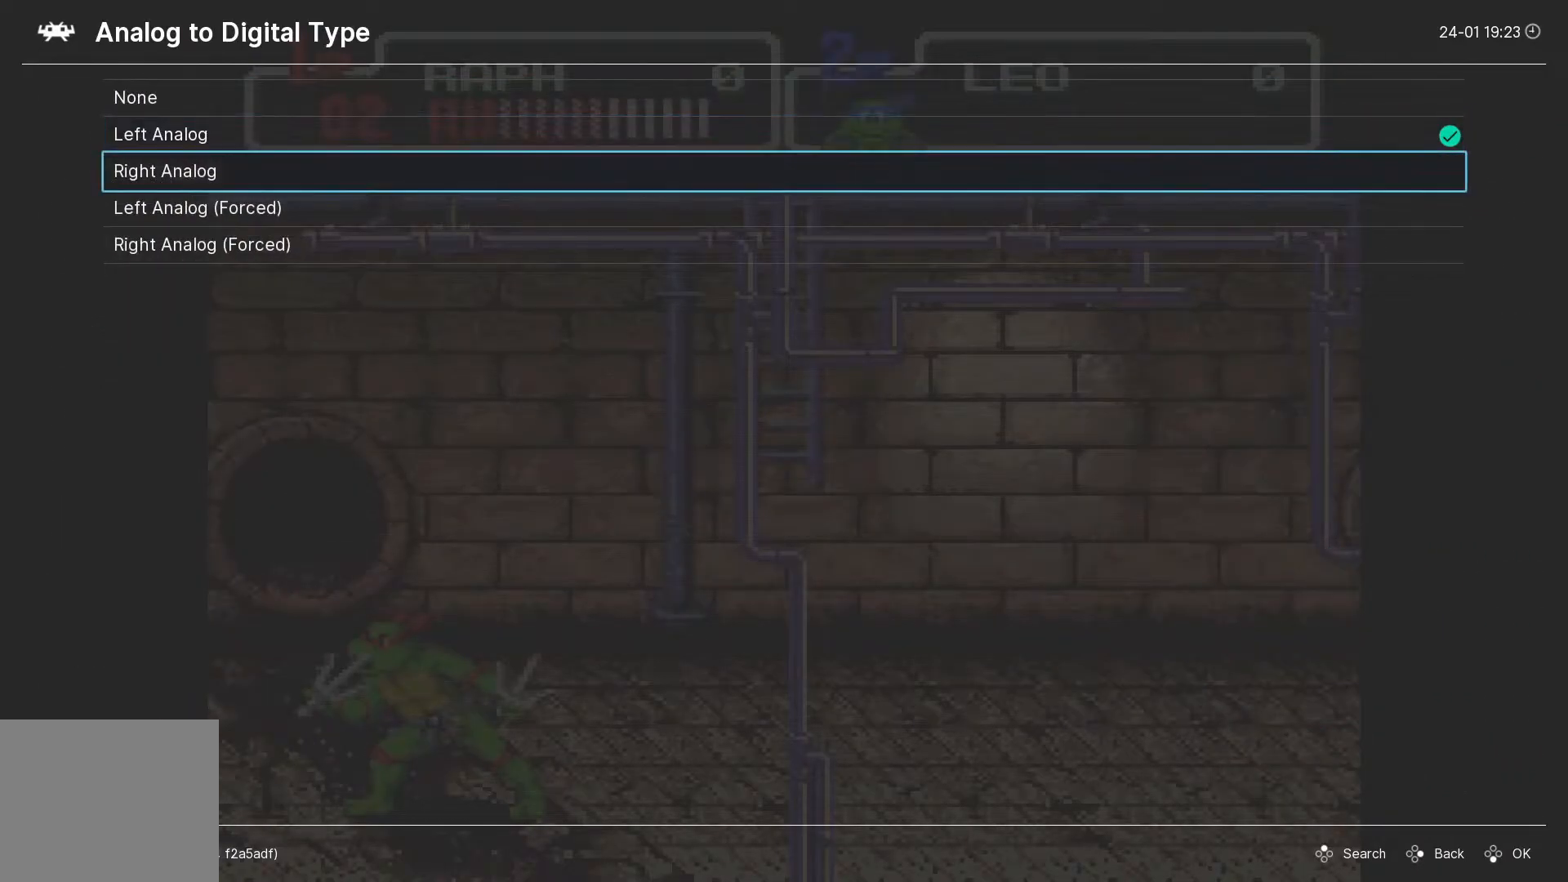
{"buttons": [], "left_stick": "center", "right_stick": "center", "events": []}